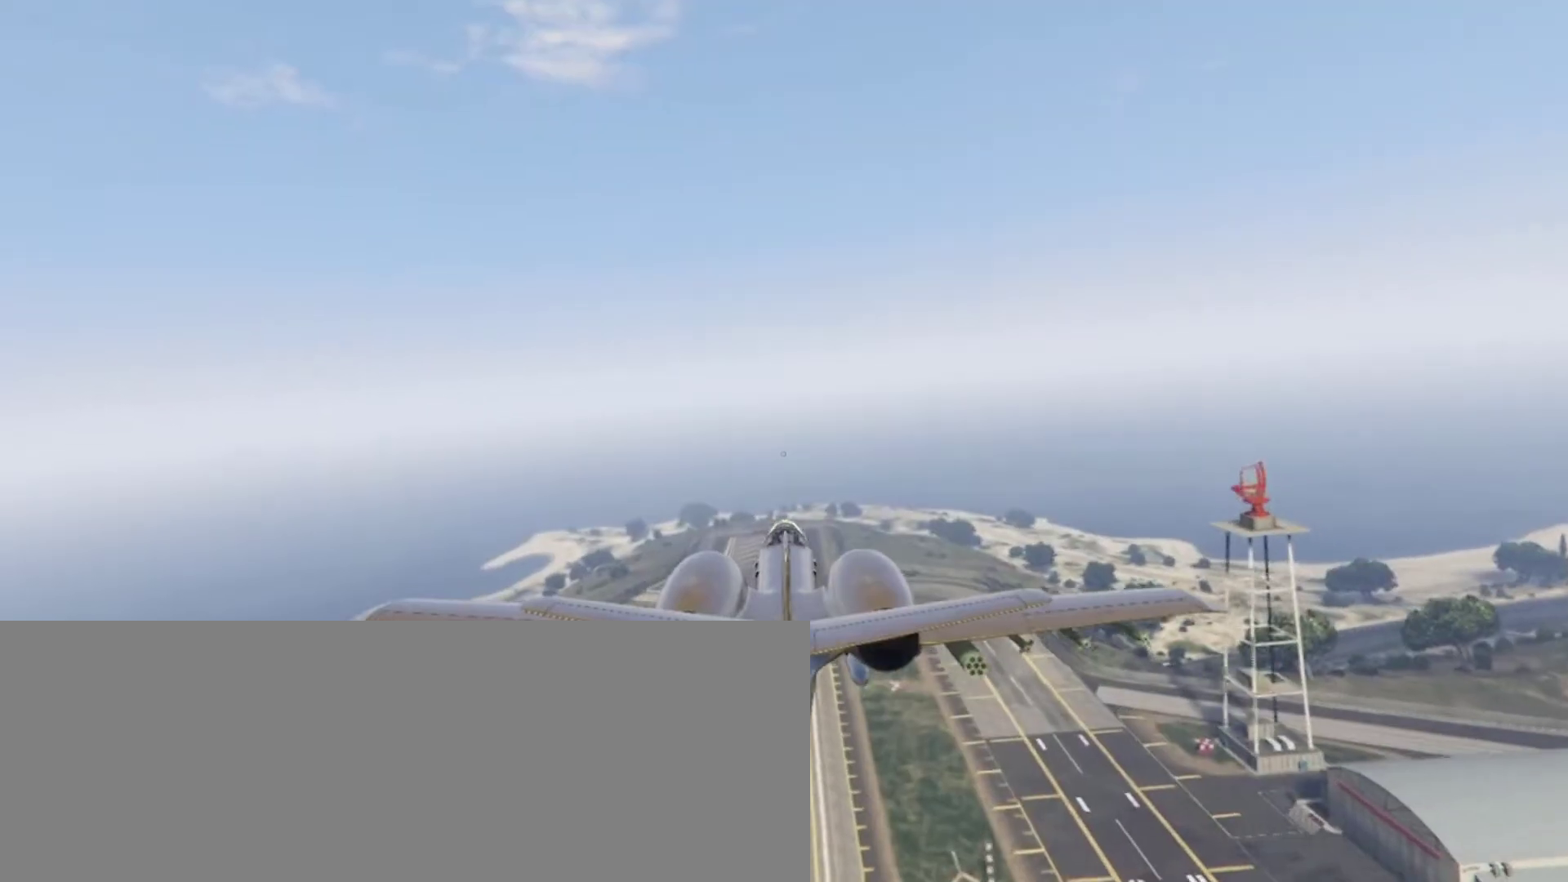
Gameplay with keyboard; each line is a JSON object with the keys held at the frame after it. "events" lists presses ("down") and releases ("up") of "a", "backspace", "c", "caps_lock", "d", "escape", "f1", "f10", "f11", "f12", "f2", "f3", "f4", "f5", "f6", "f7", "f8", "f9", "s", "tab" and "w" between this image and that frame as [ms after this image, input, new state], when the widget could be followed in between. No other keys are recorded. Mouse input is not recorded.
{"keys": ["c"], "events": [[467, "c", "down"]]}
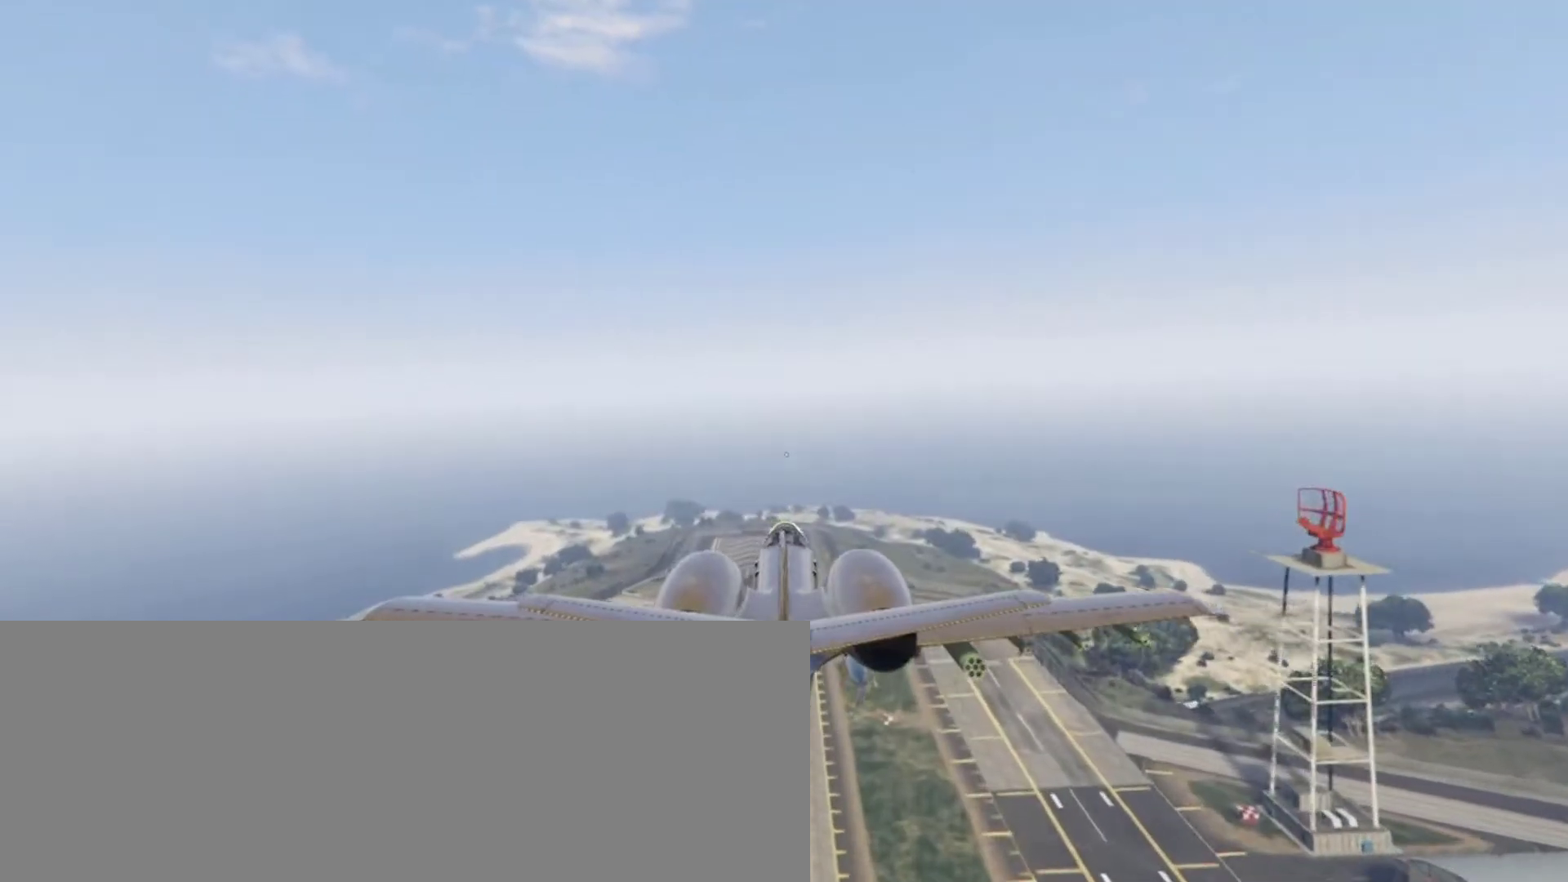
{"keys": ["c"], "events": []}
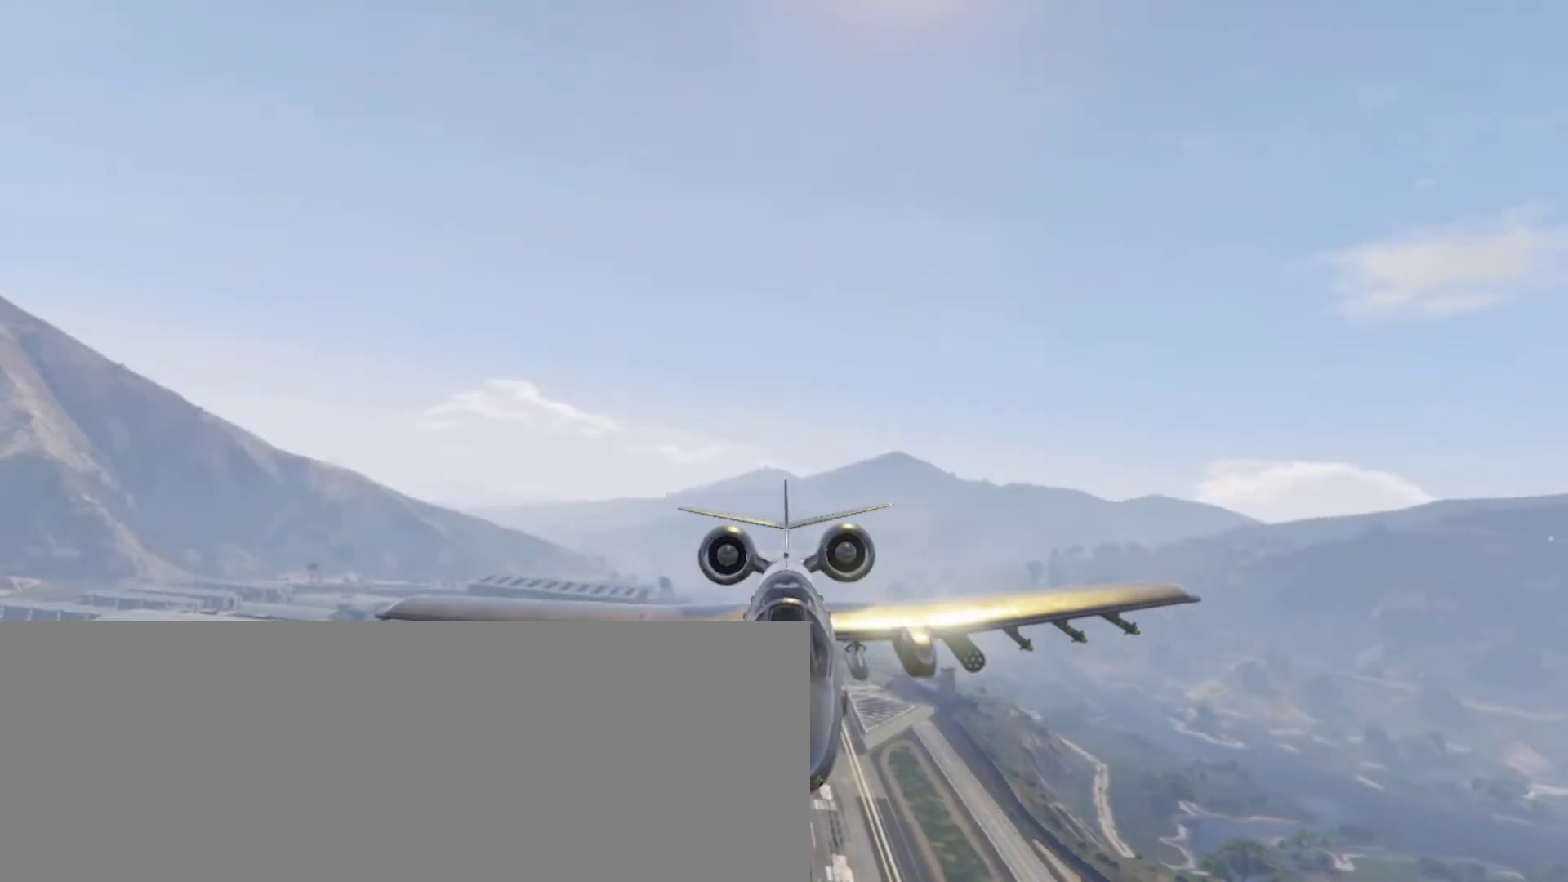
{"keys": [], "events": [[400, "c", "up"]]}
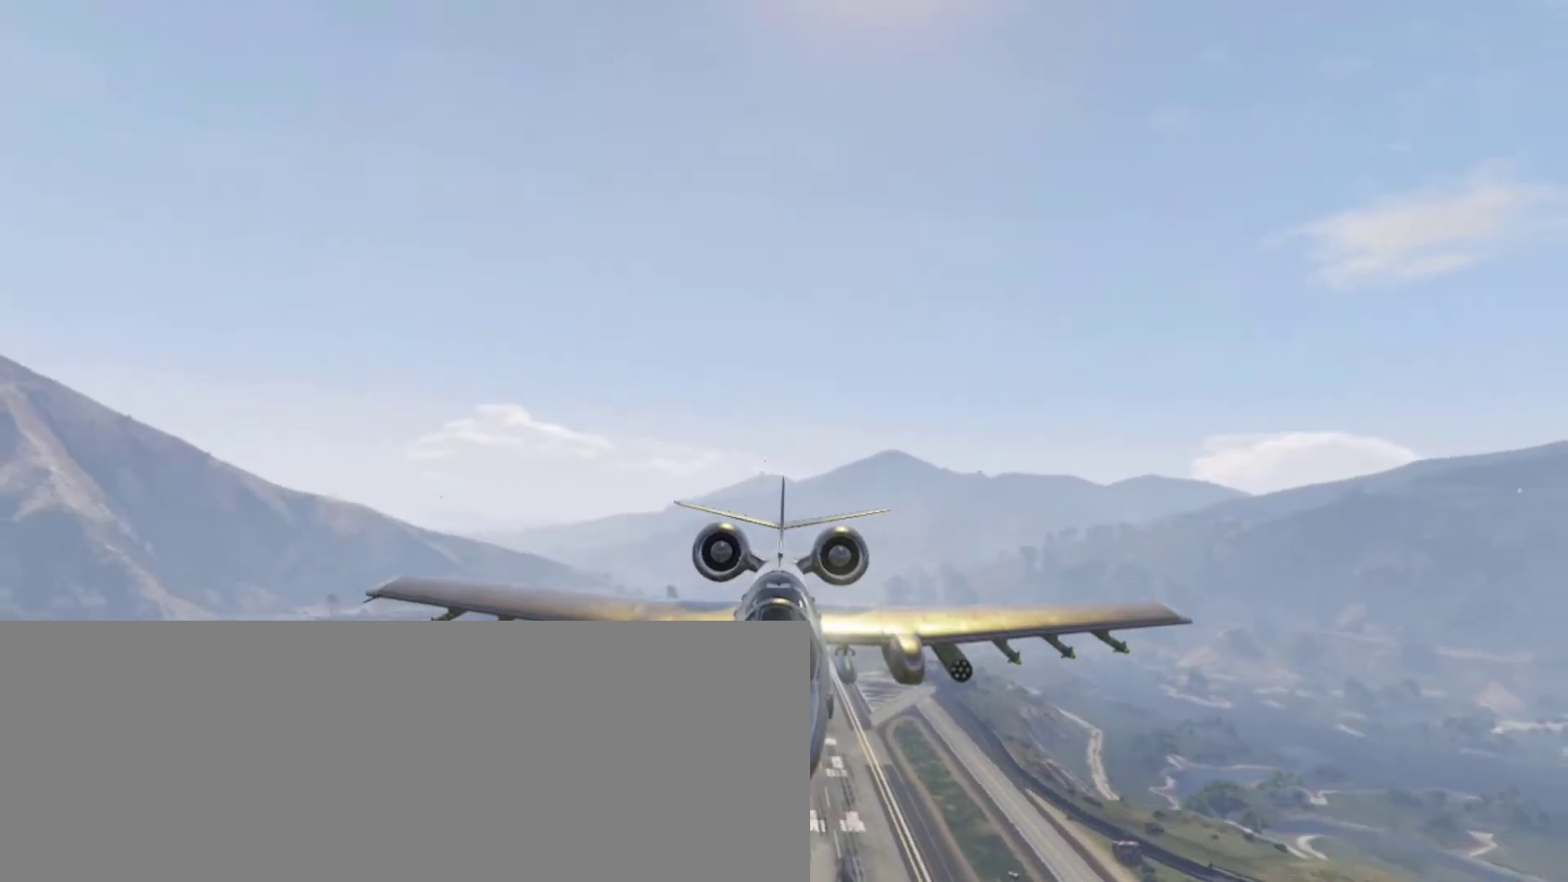
{"keys": [], "events": []}
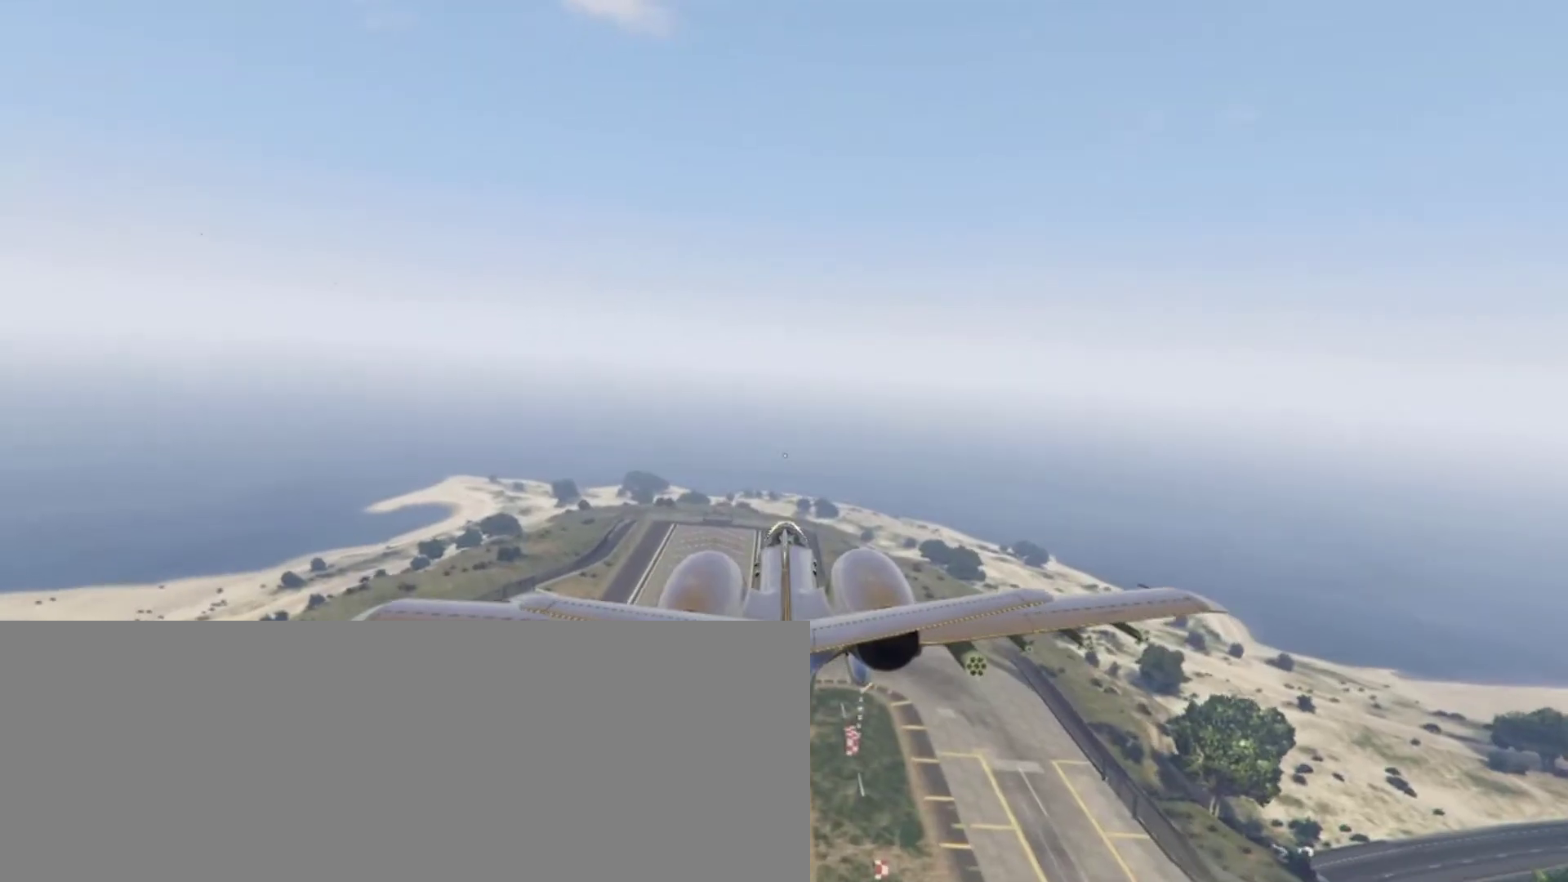
{"keys": [], "events": []}
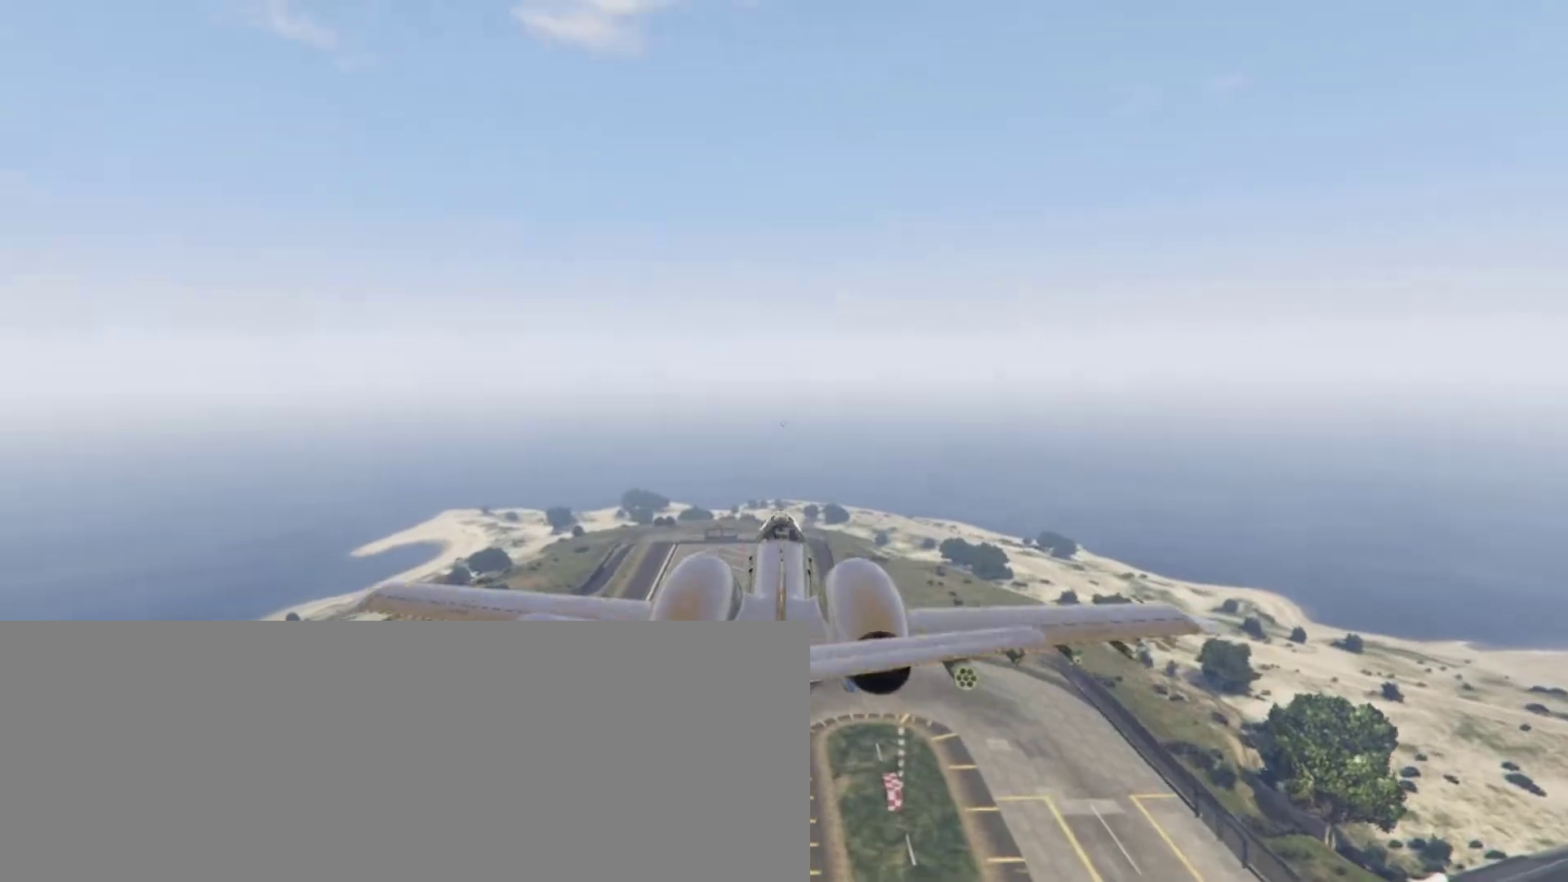
{"keys": ["c"], "events": [[100, "c", "down"]]}
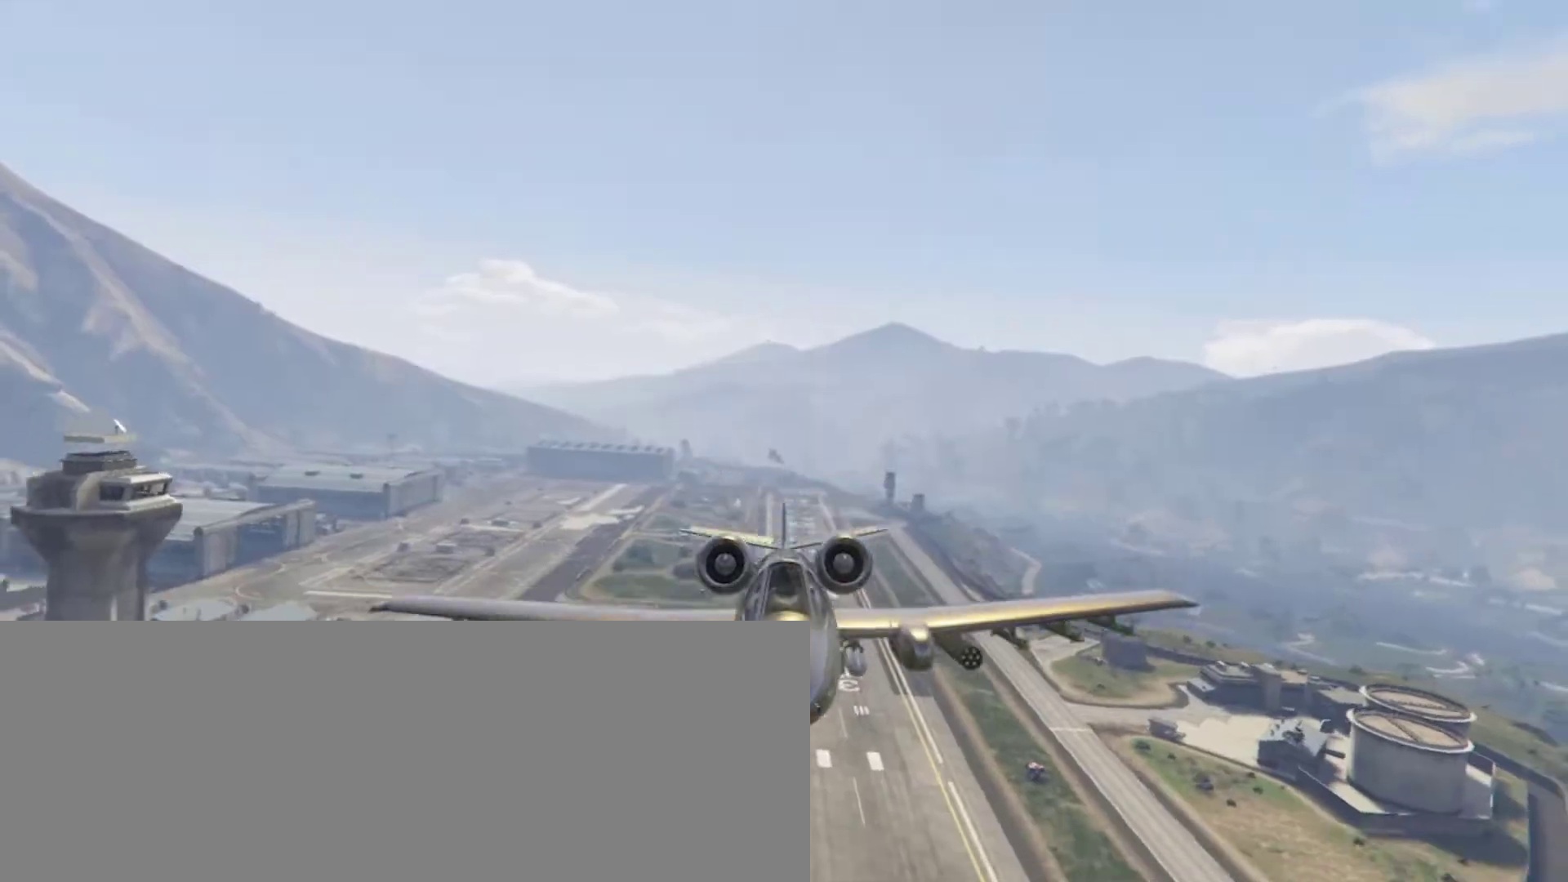
{"keys": ["c"], "events": [[367, "a", "down"], [467, "a", "up"]]}
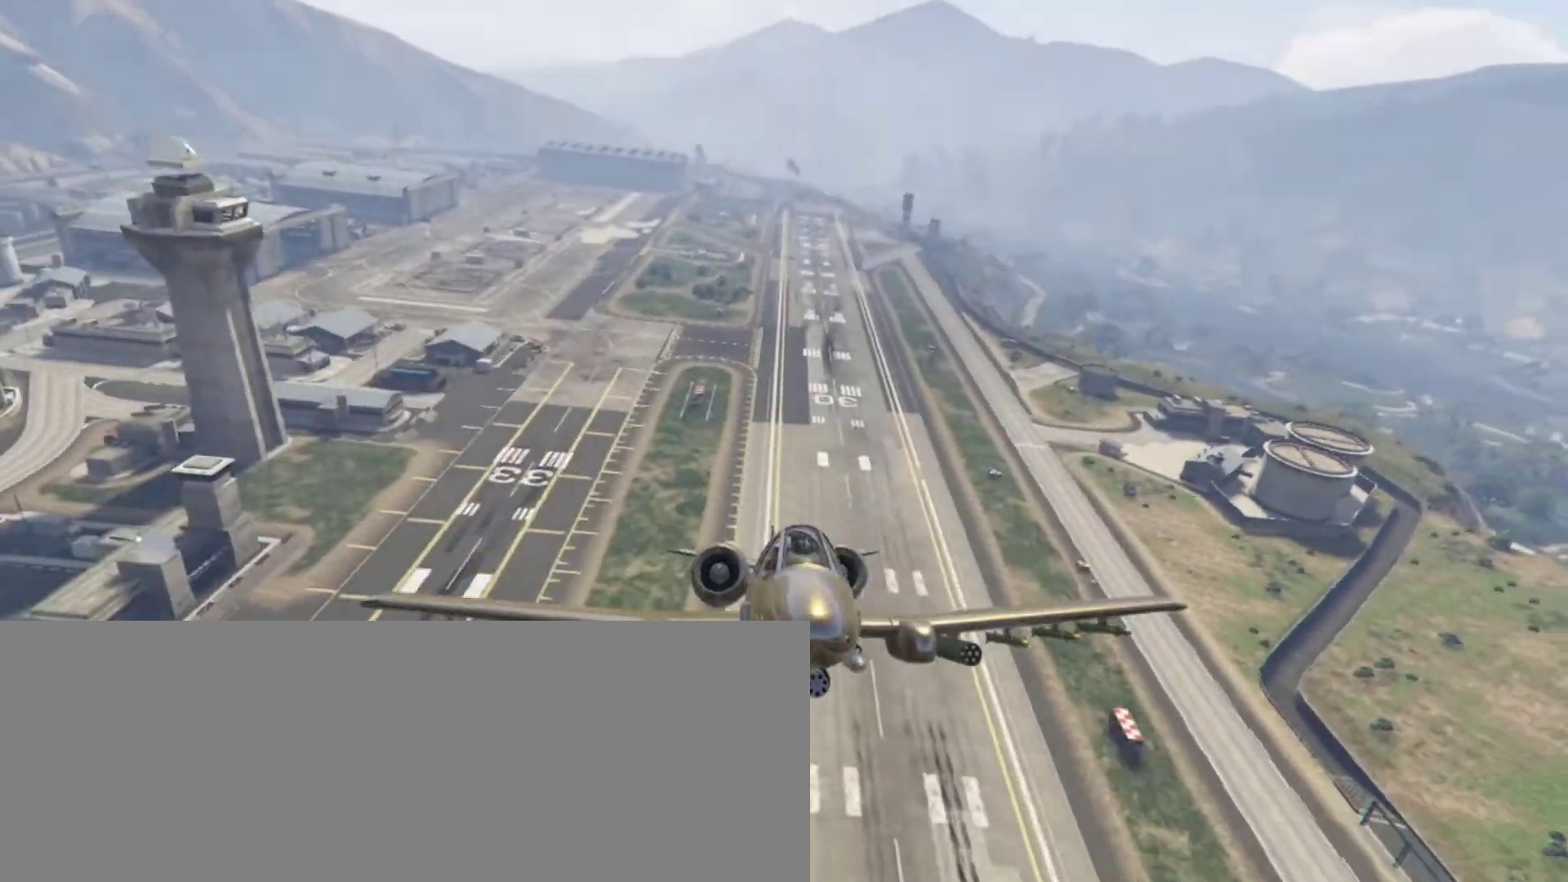
{"keys": ["c"], "events": []}
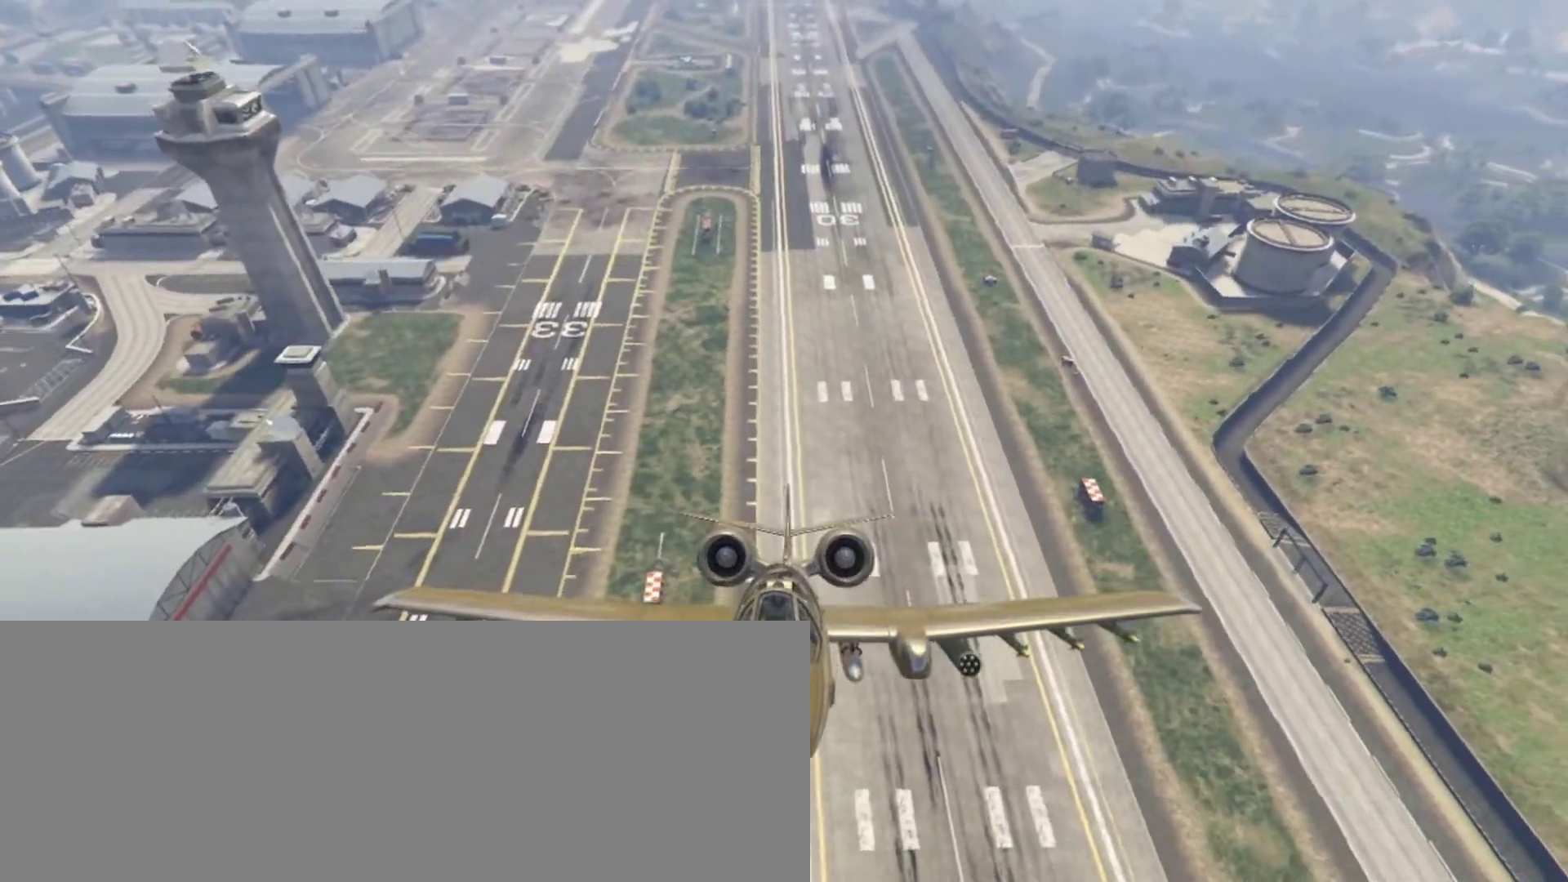
{"keys": ["c"], "events": []}
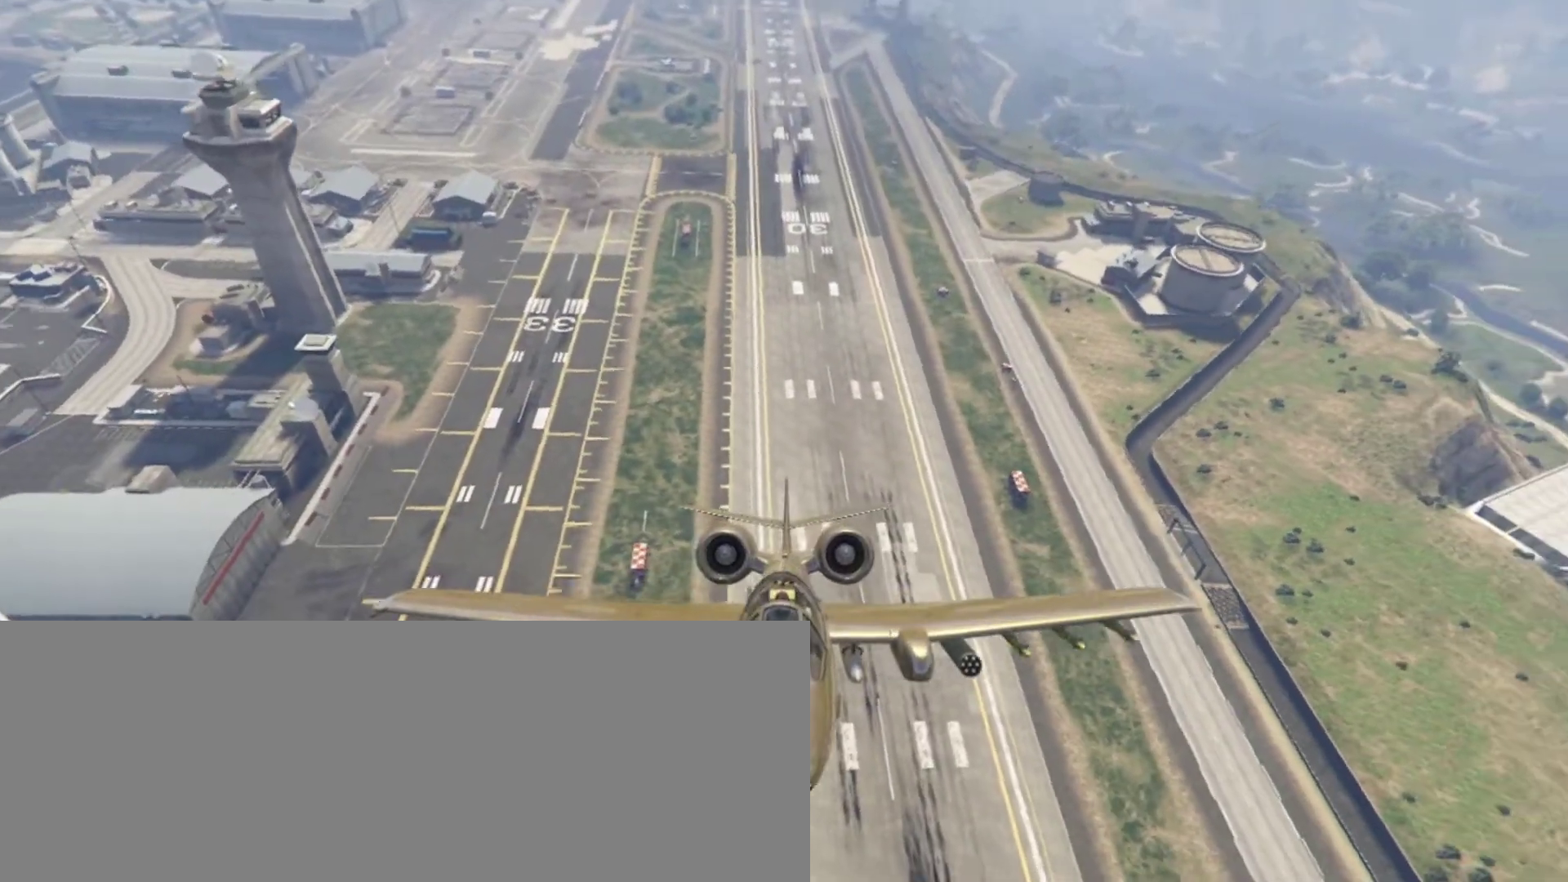
{"keys": ["w"], "events": [[267, "c", "up"], [467, "w", "down"]]}
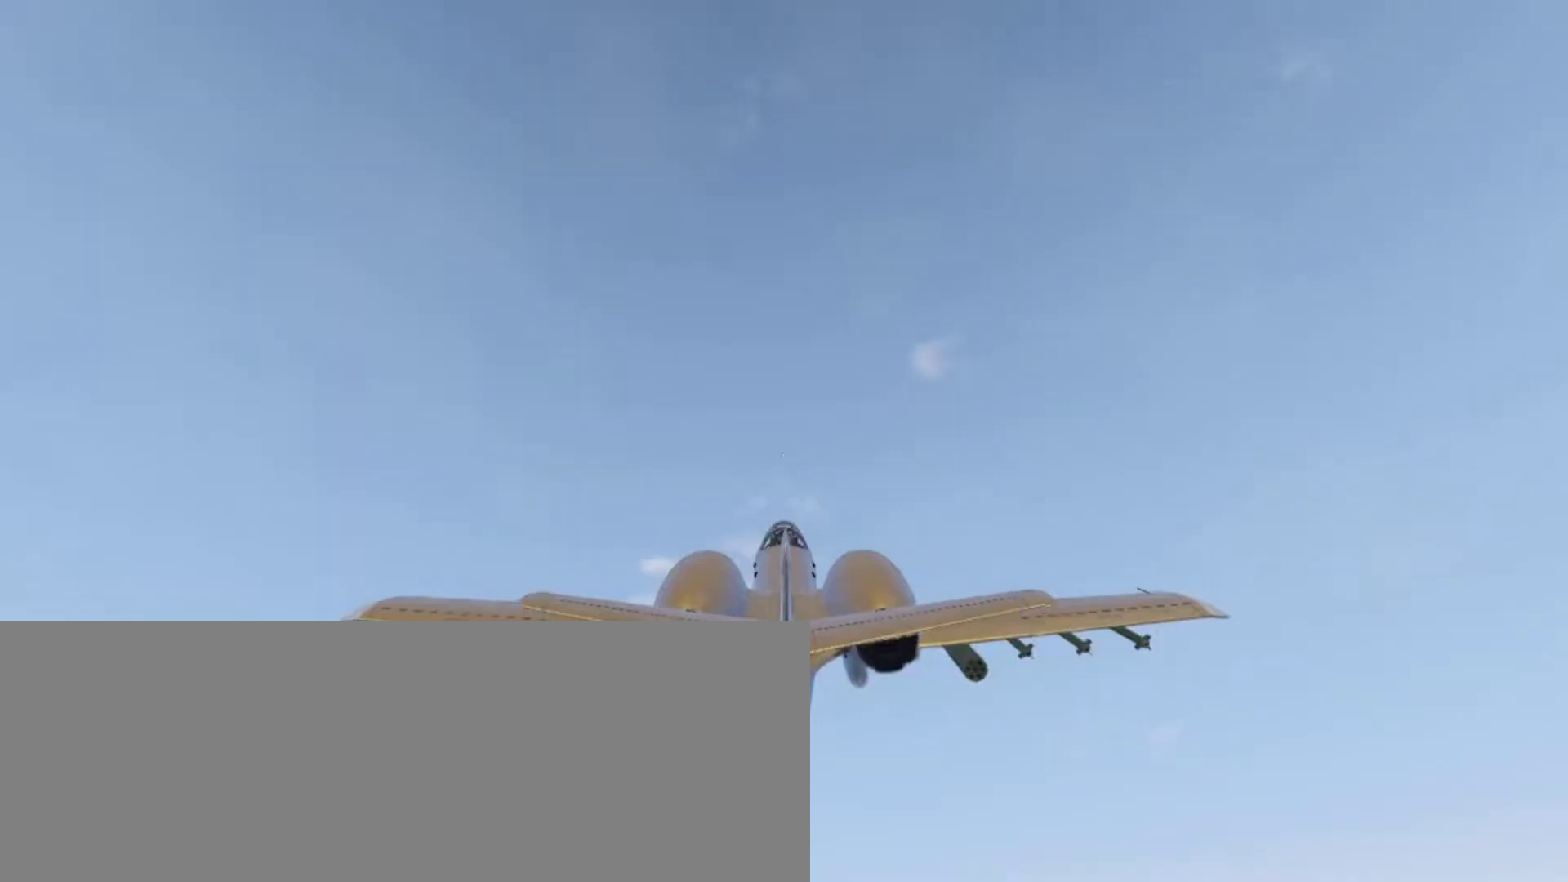
{"keys": ["w"], "events": []}
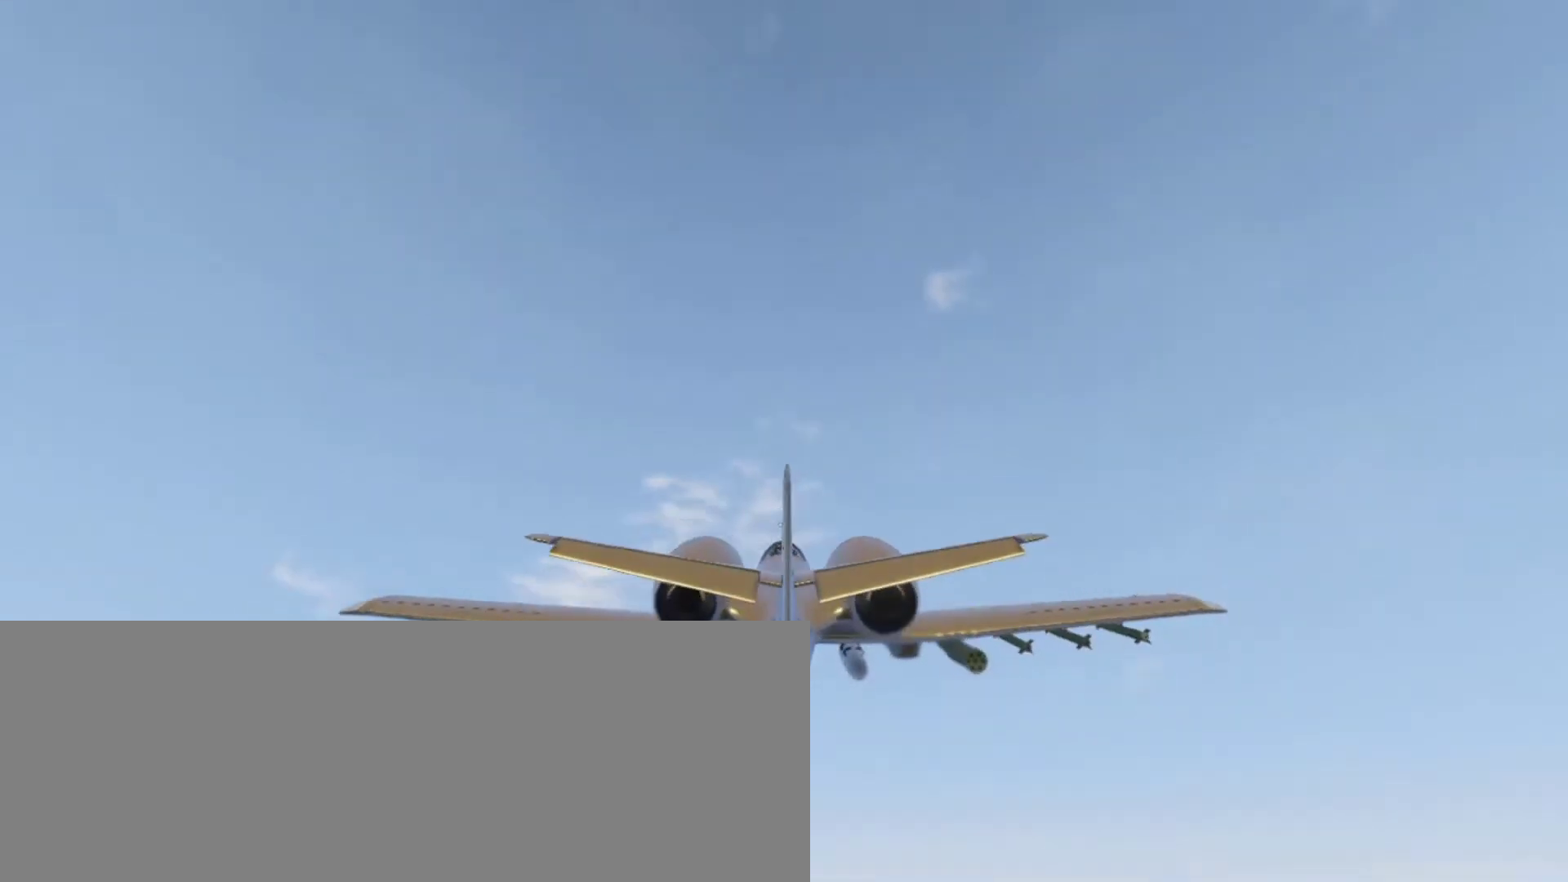
{"keys": ["a", "w"], "events": [[33, "a", "down"]]}
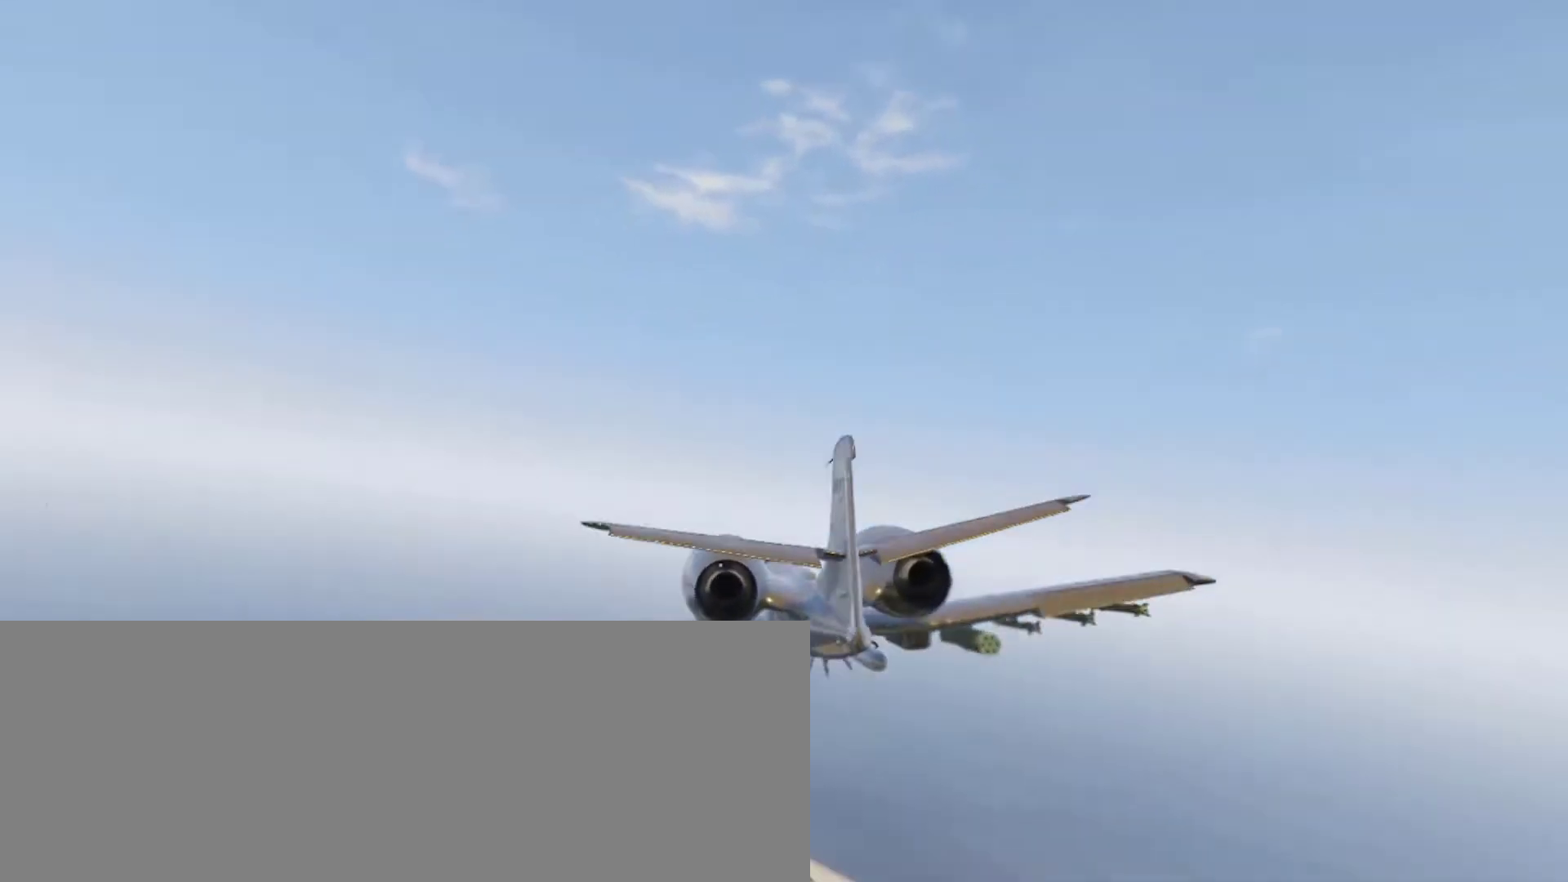
{"keys": ["a", "w"], "events": []}
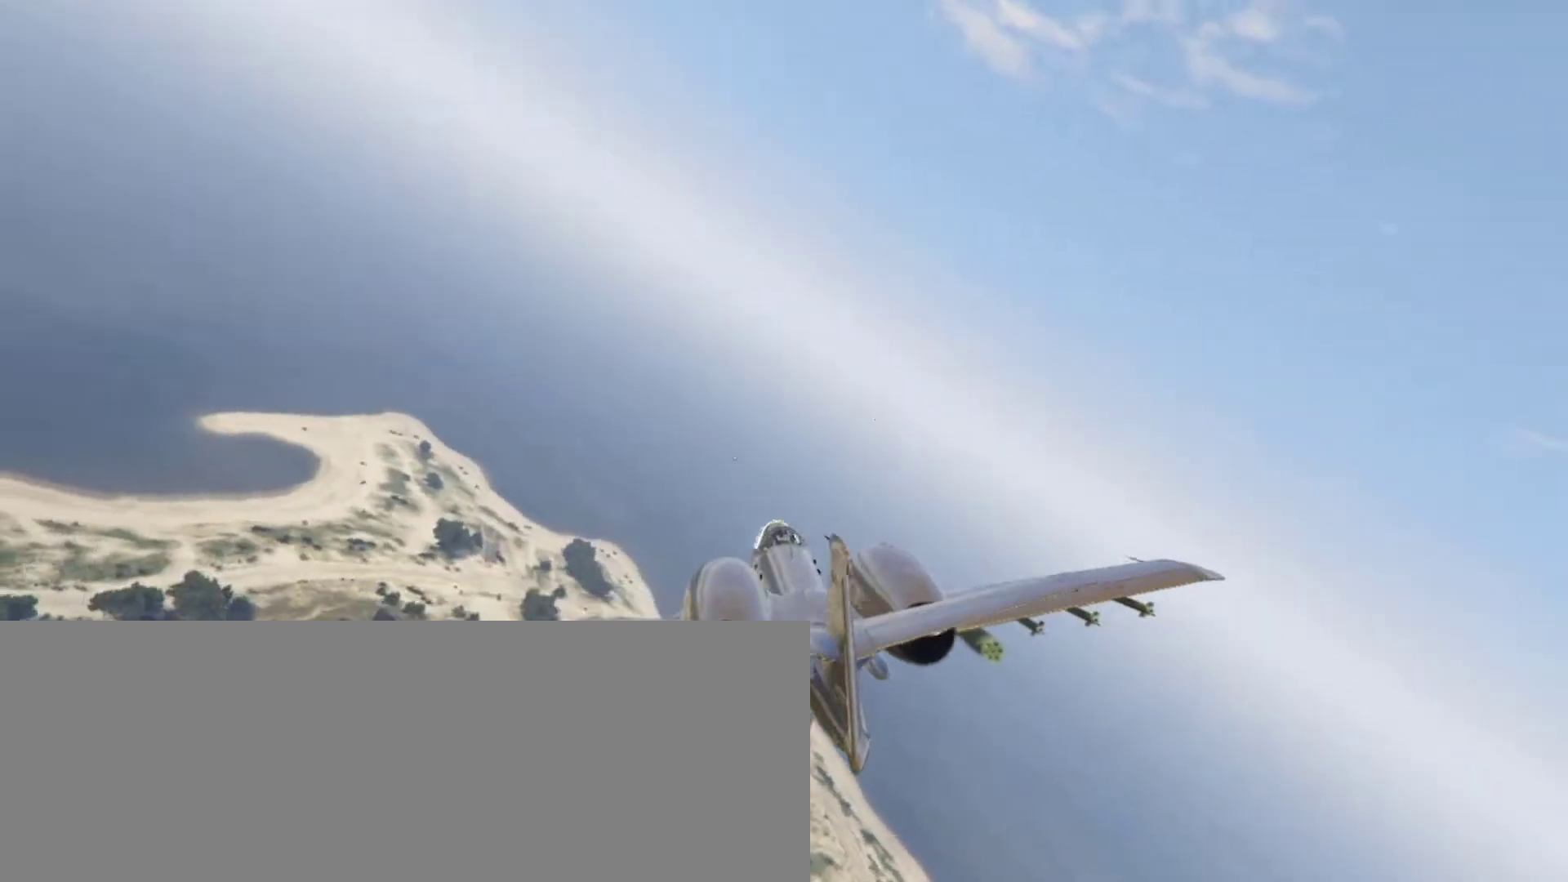
{"keys": ["a", "w"], "events": []}
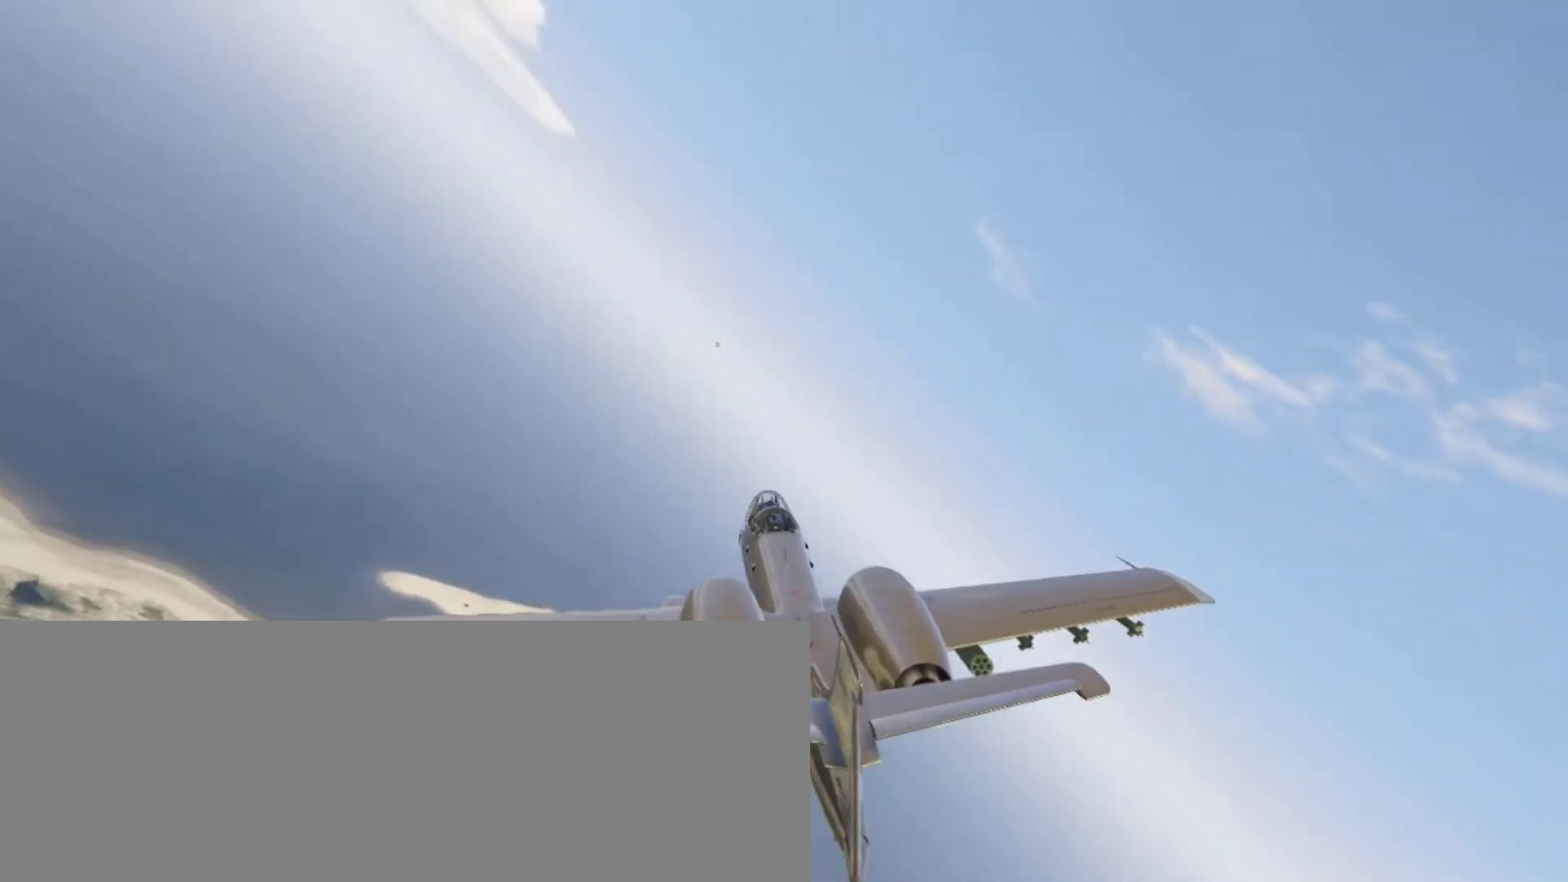
{"keys": ["a", "w"], "events": []}
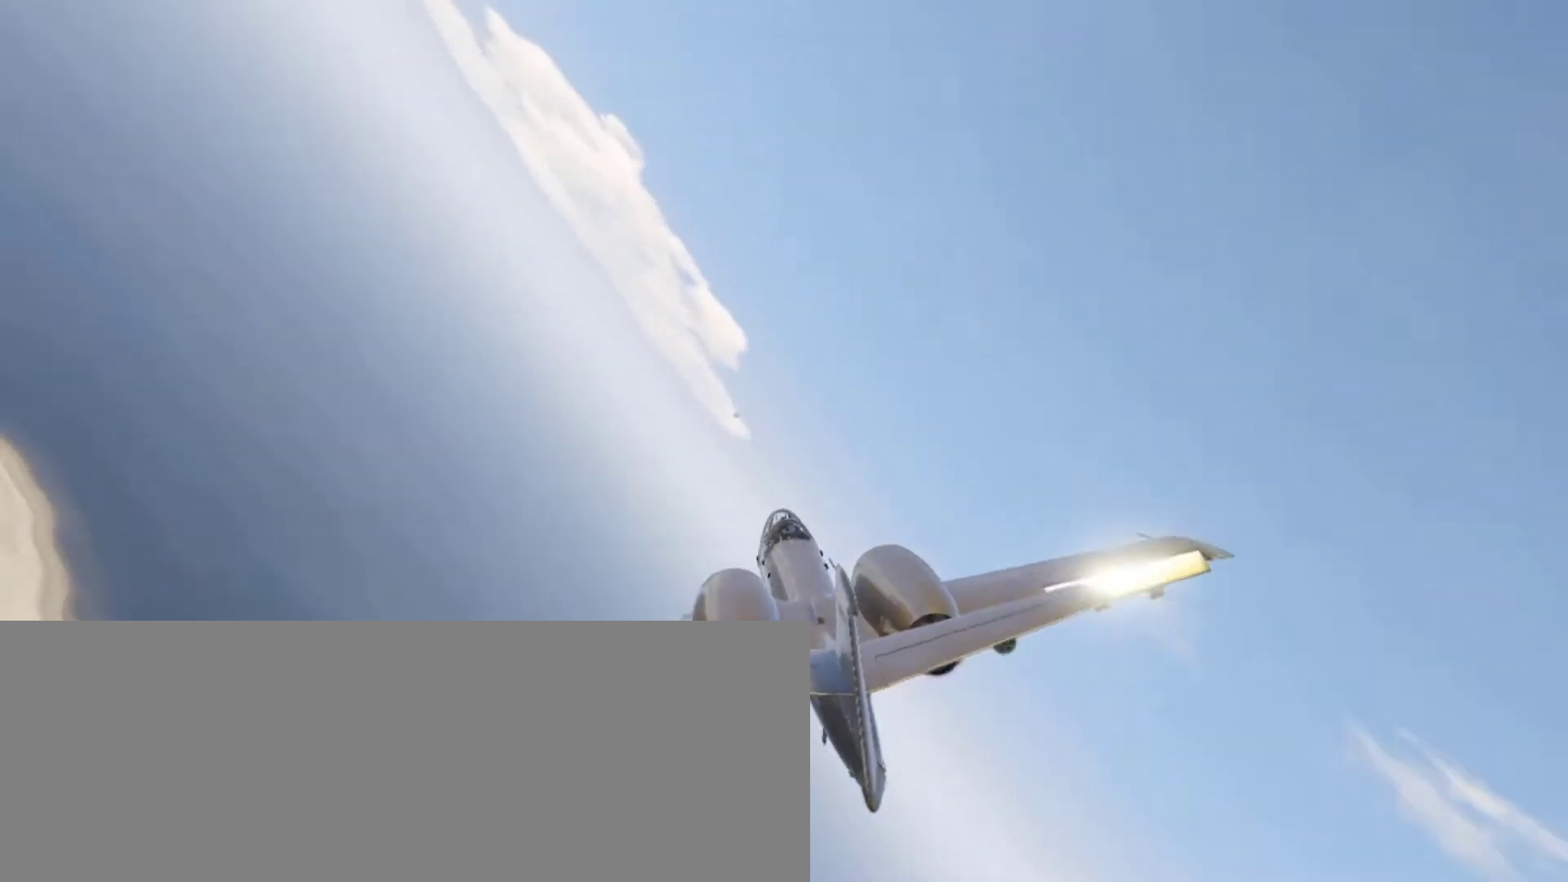
{"keys": ["a", "w"], "events": []}
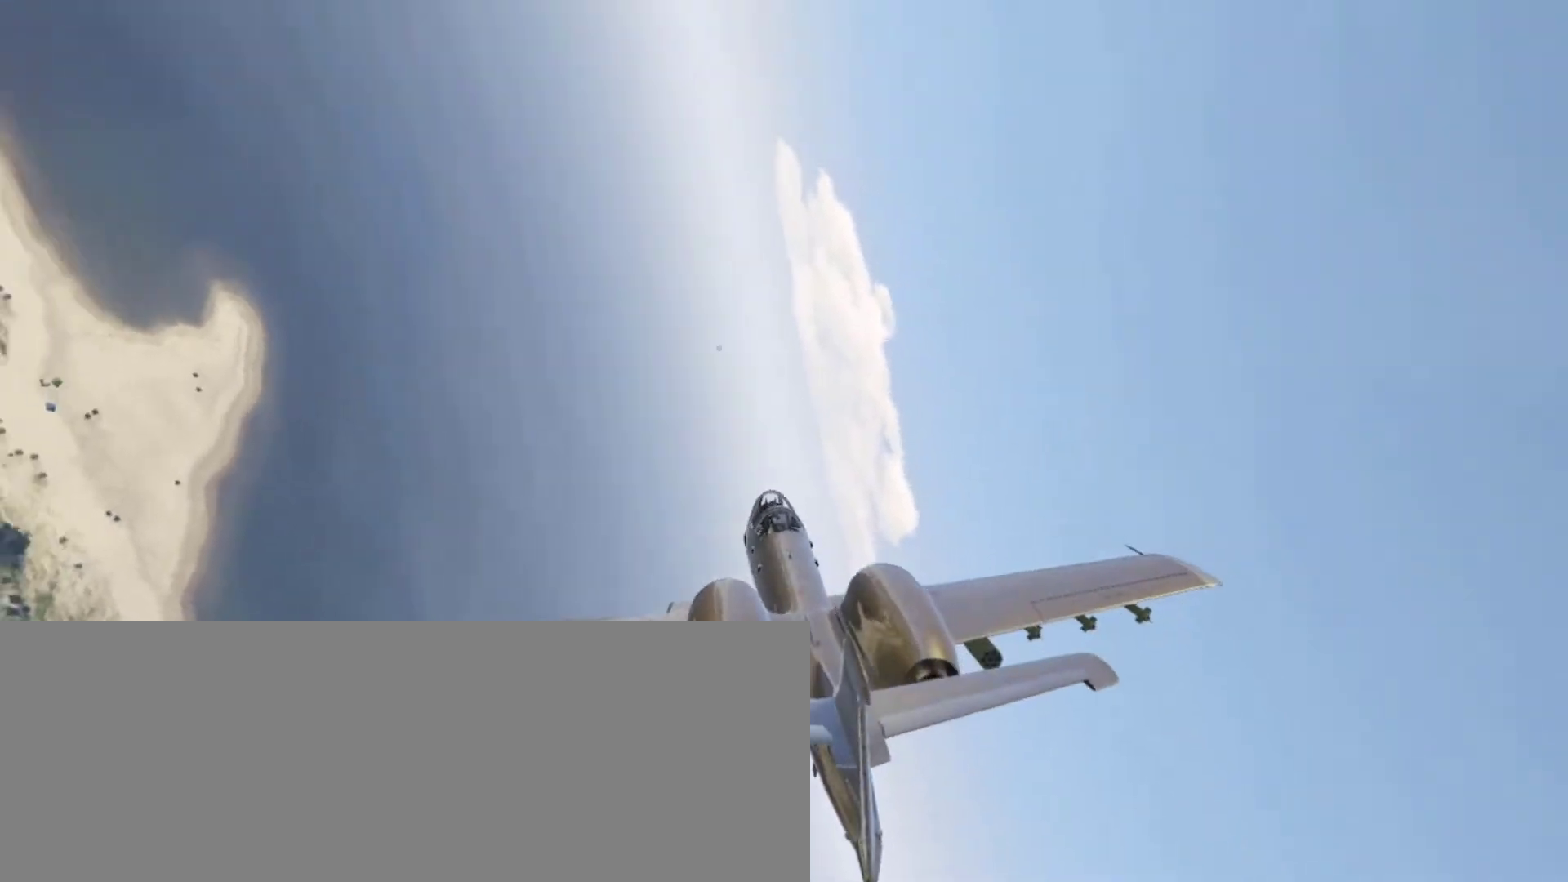
{"keys": ["a", "w"], "events": []}
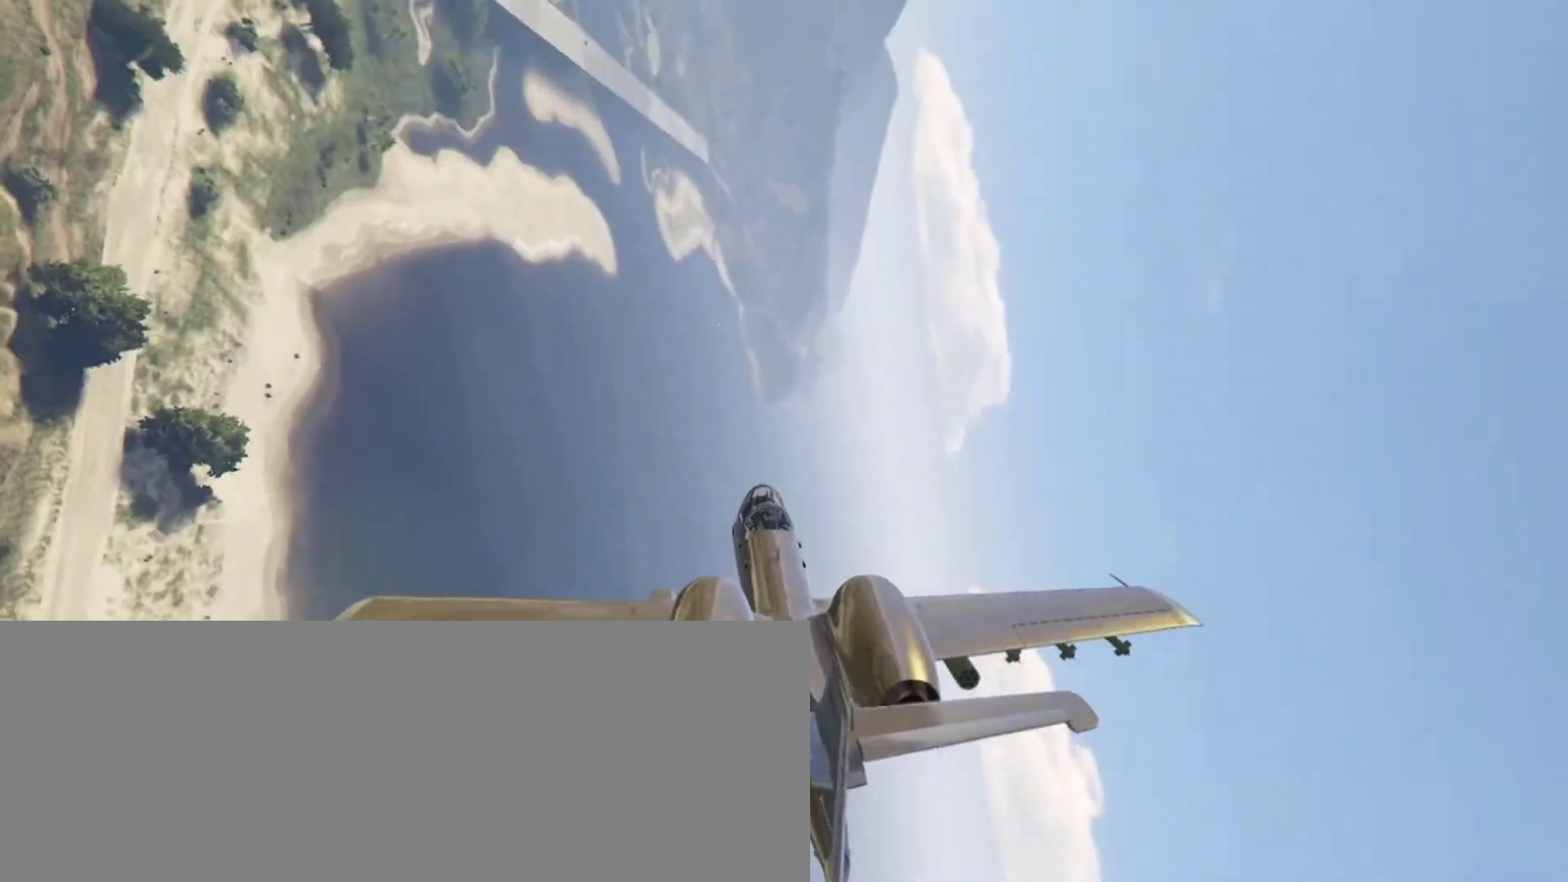
{"keys": ["a", "w"], "events": []}
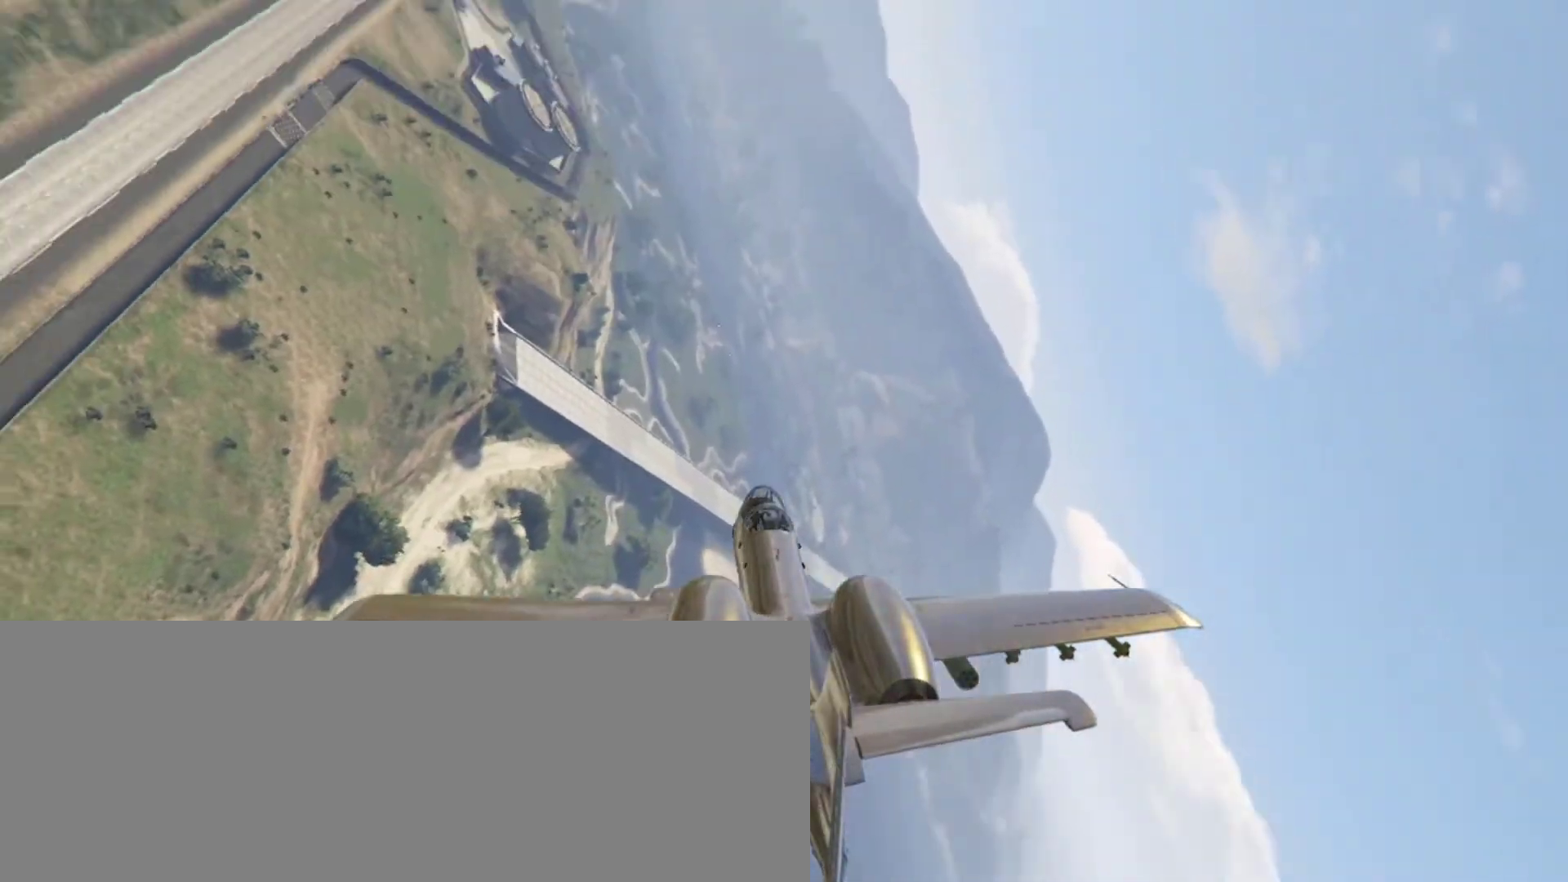
{"keys": [], "events": [[33, "w", "up"], [267, "a", "up"]]}
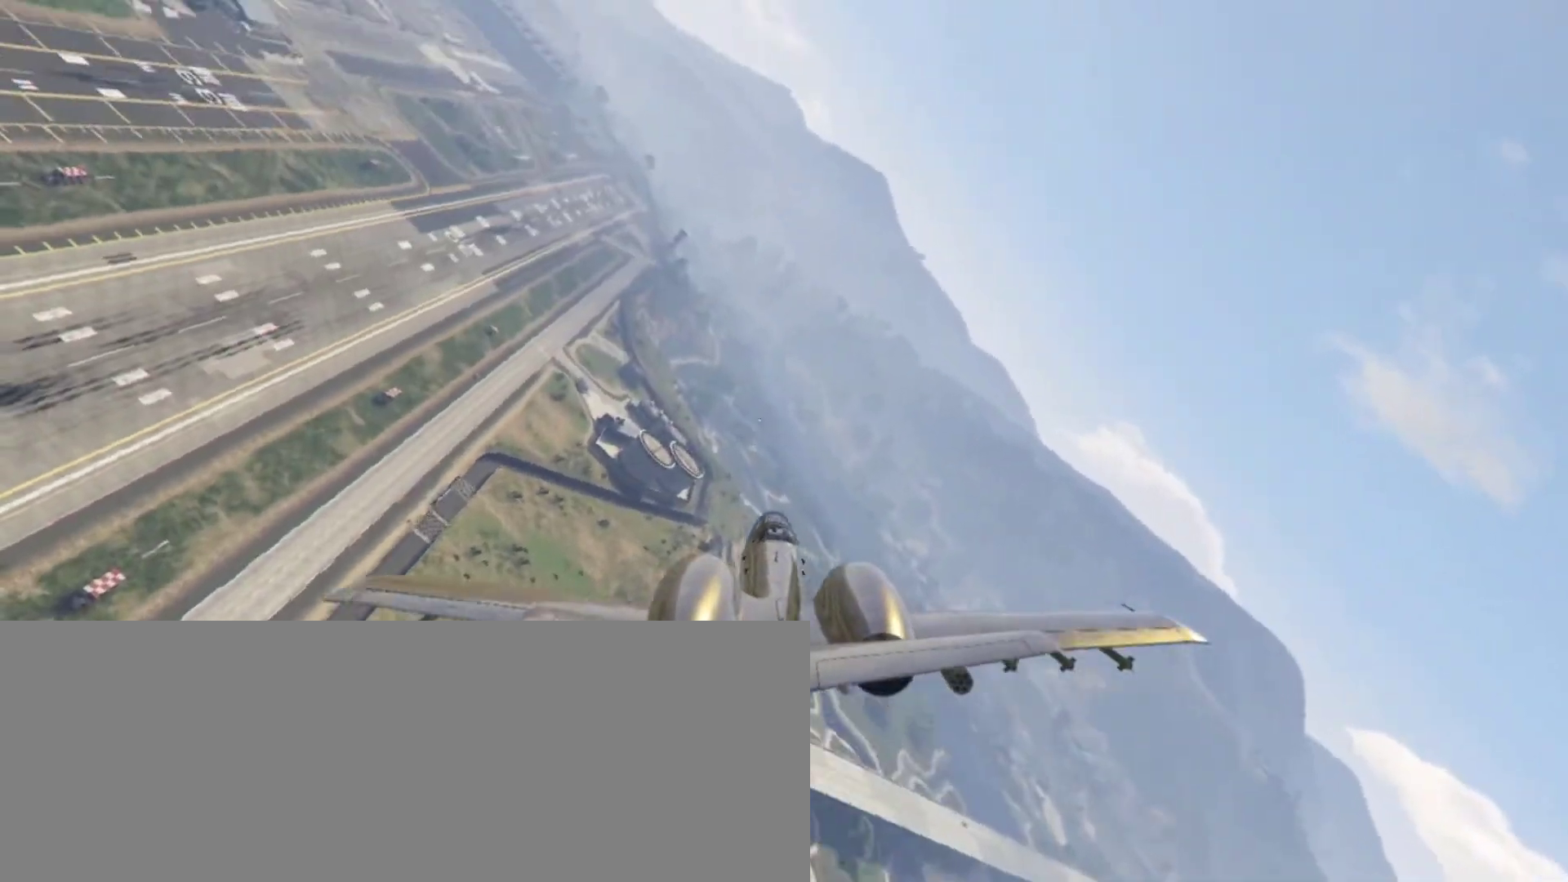
{"keys": [], "events": []}
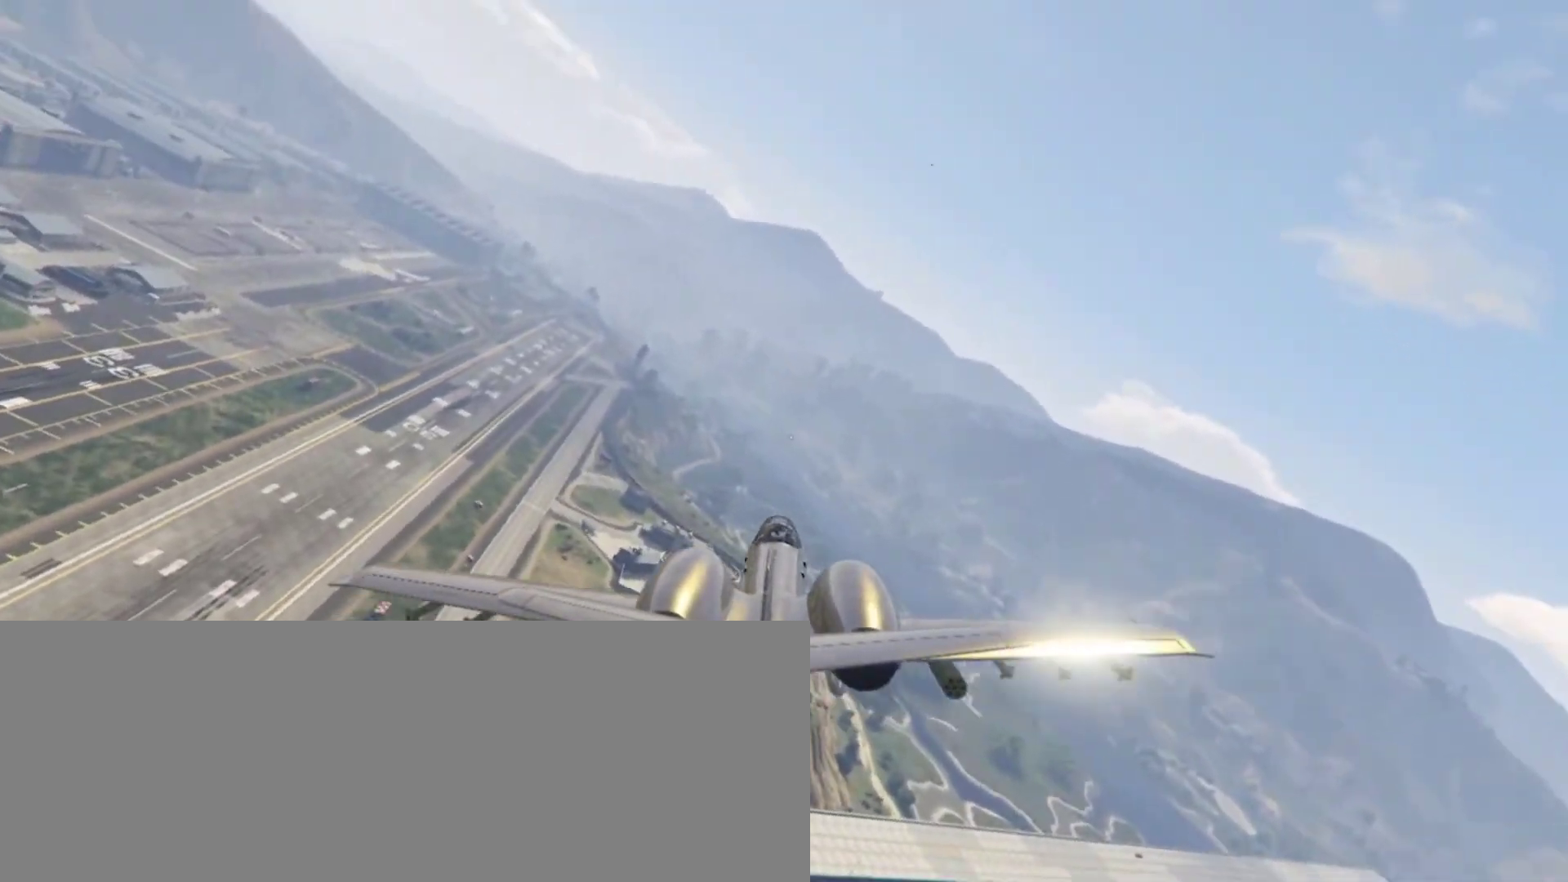
{"keys": [], "events": [[133, "a", "down"], [300, "a", "up"]]}
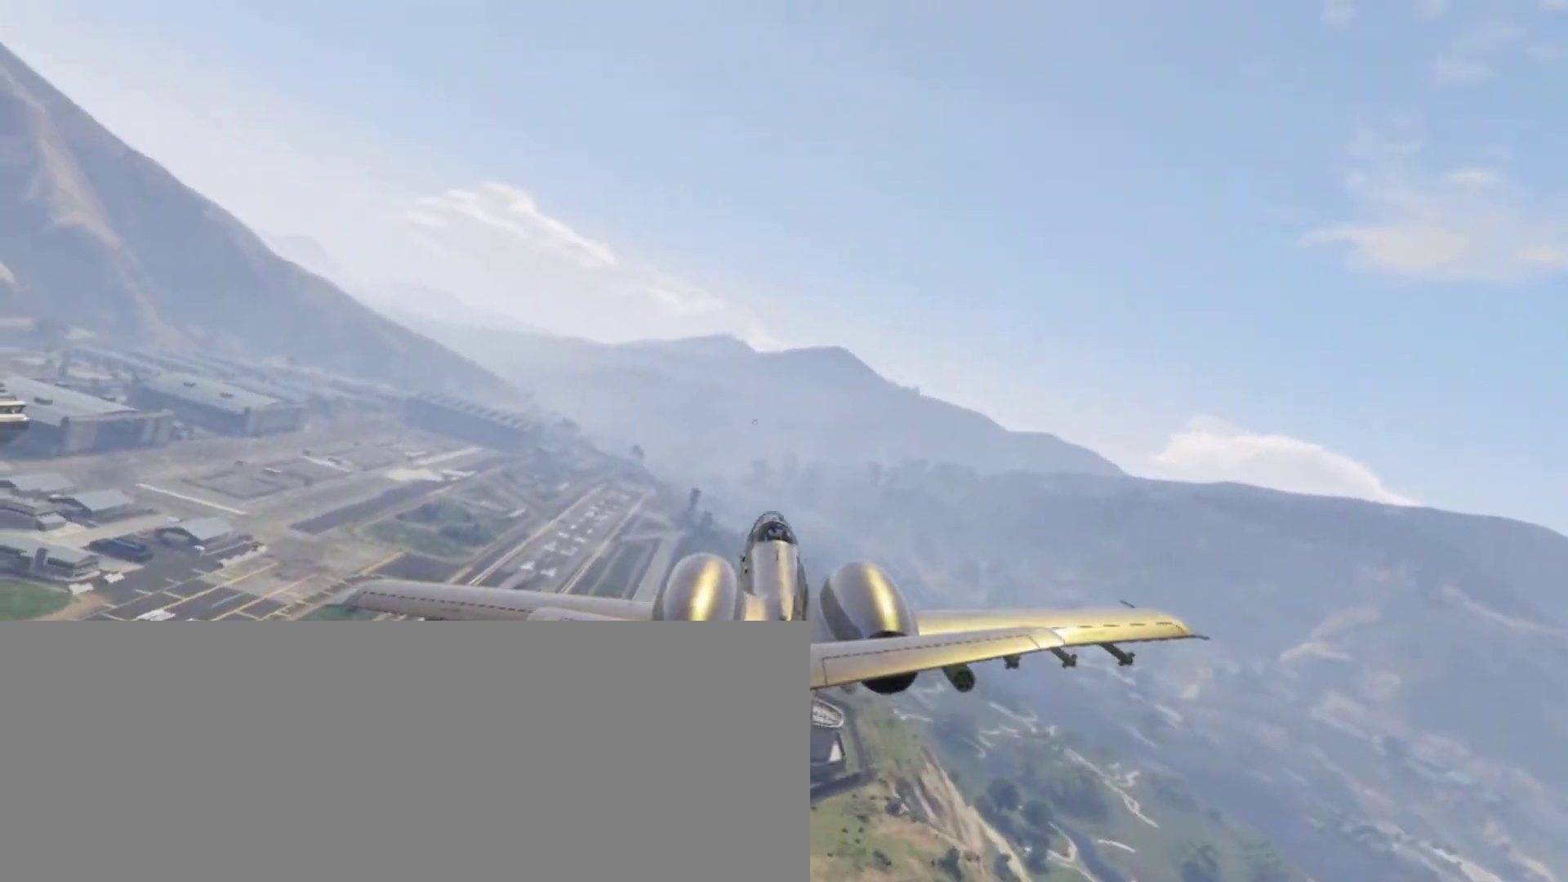
{"keys": [], "events": []}
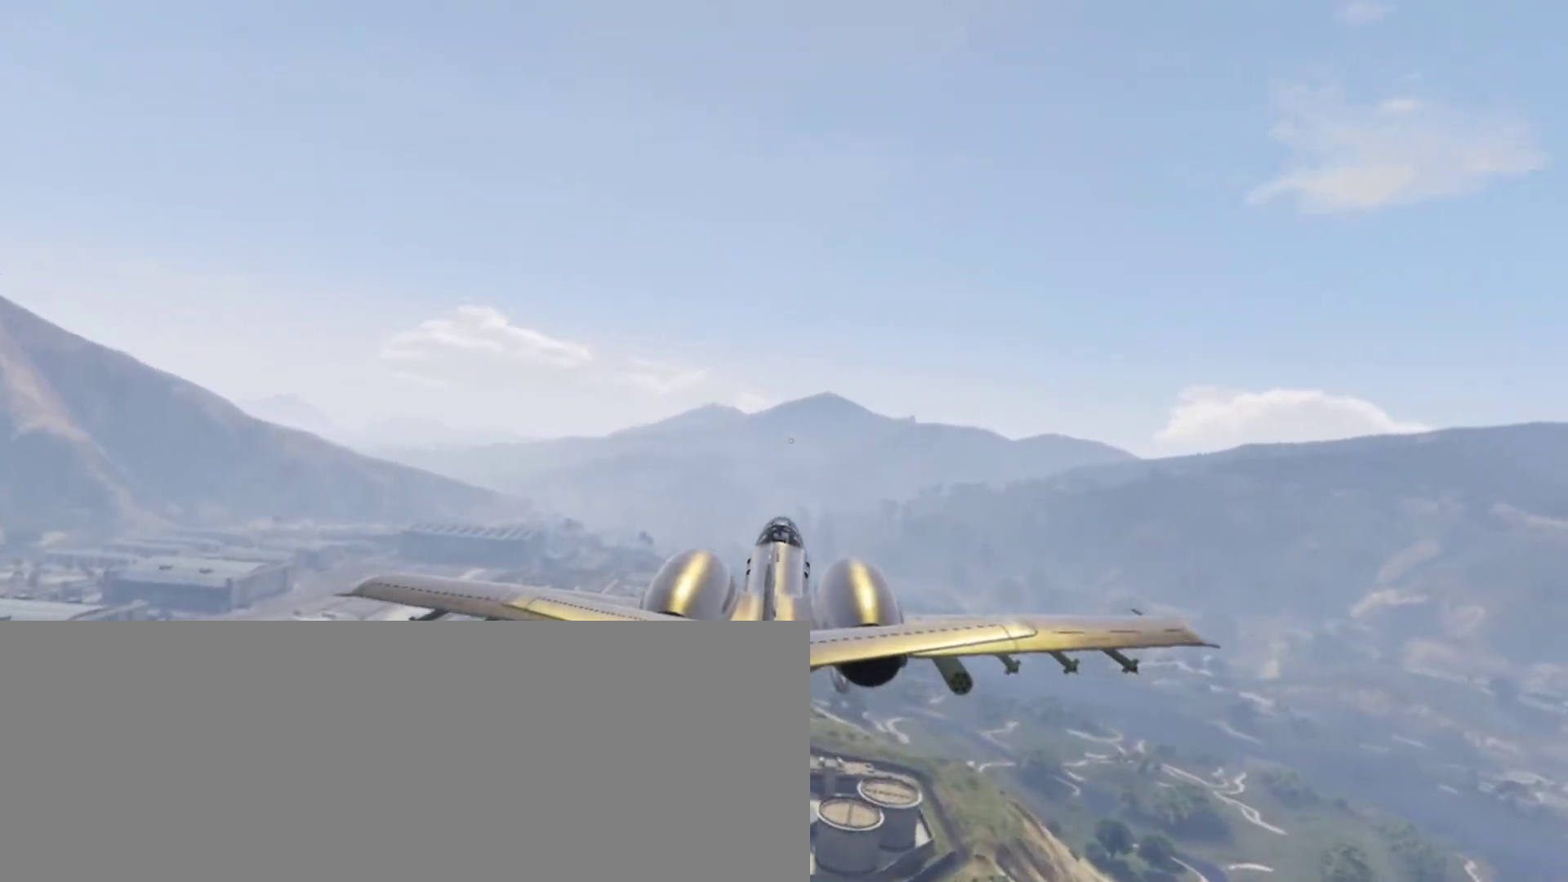
{"keys": [], "events": []}
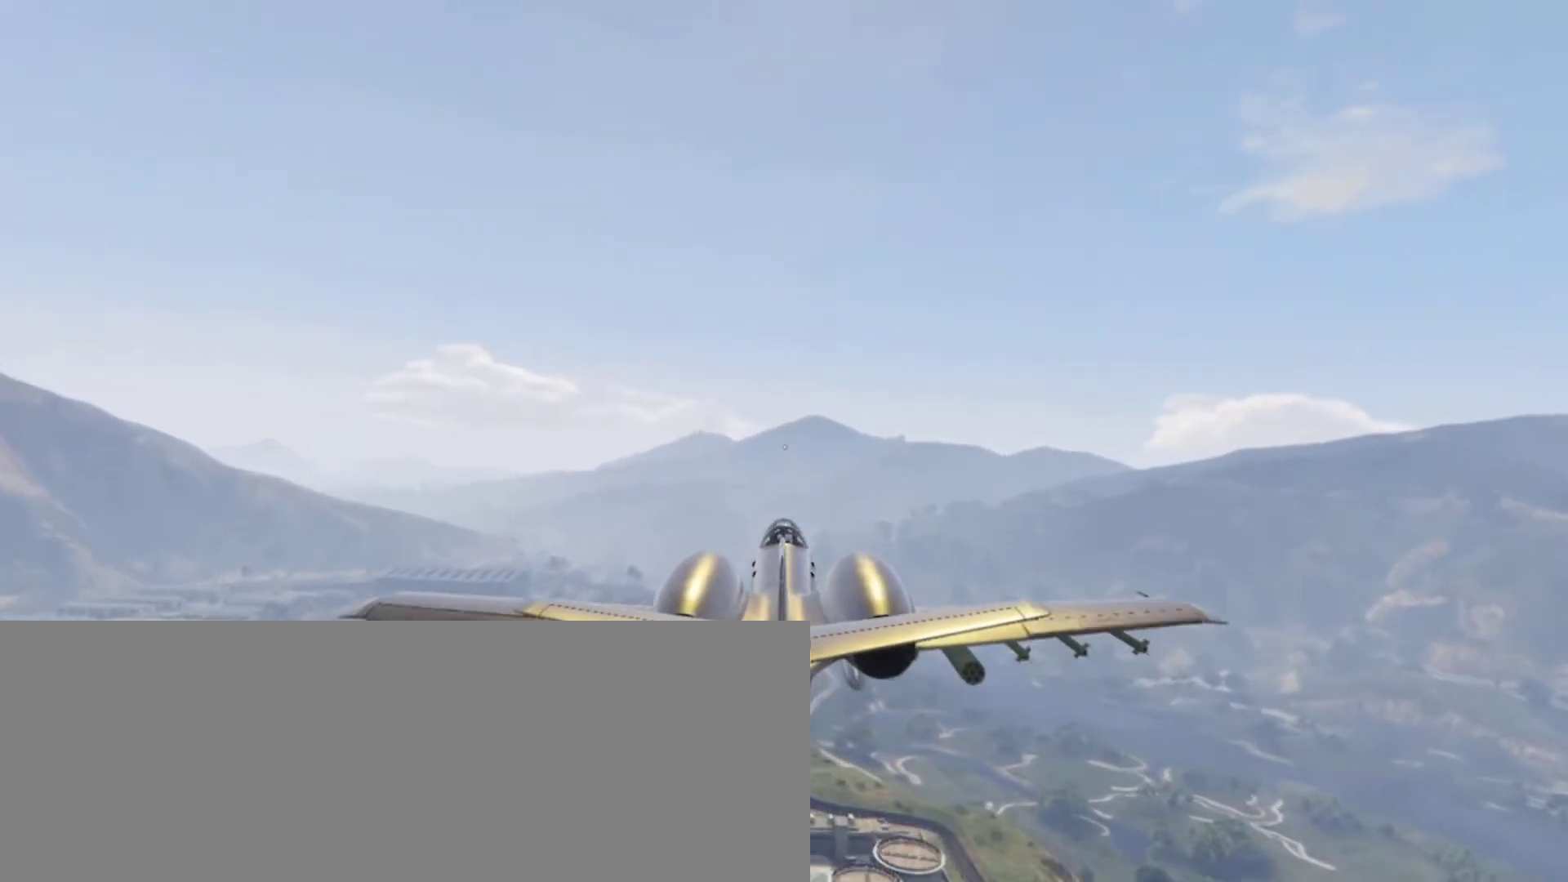
{"keys": [], "events": []}
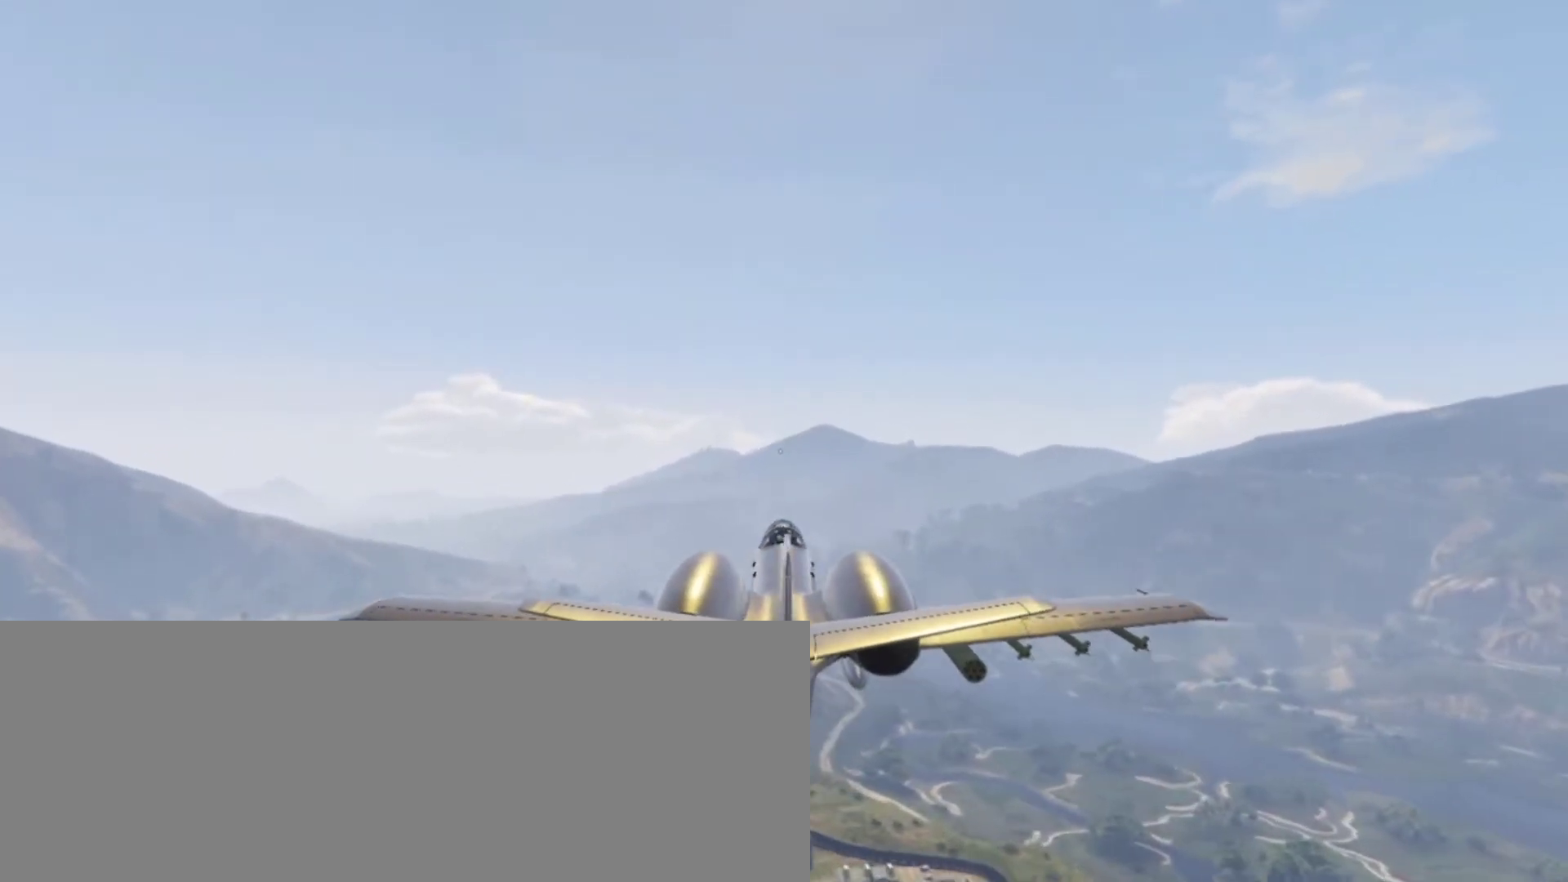
{"keys": [], "events": []}
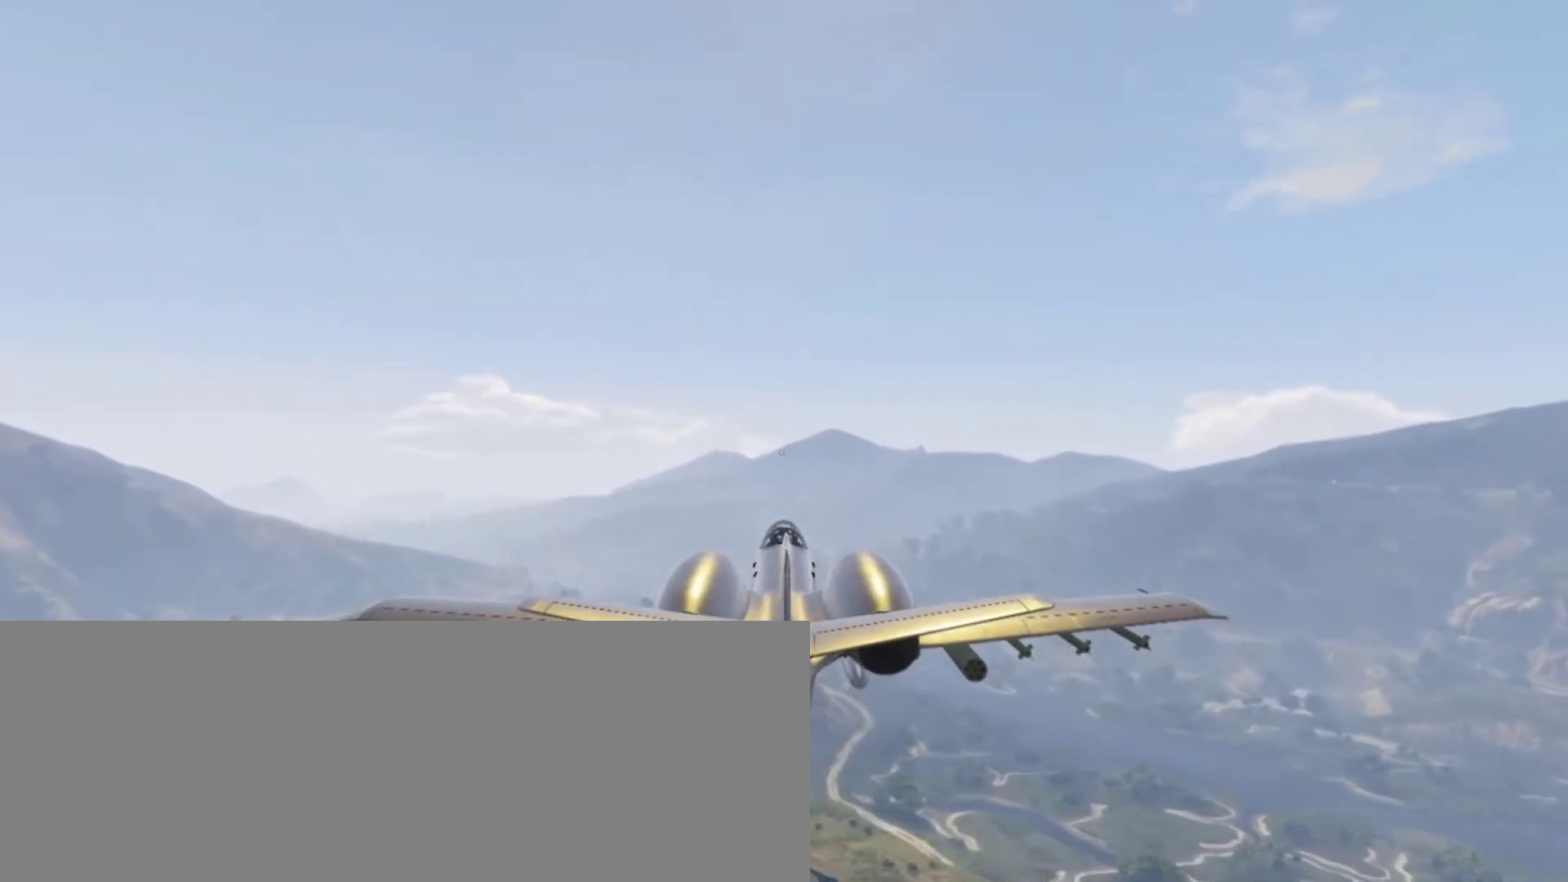
{"keys": [], "events": []}
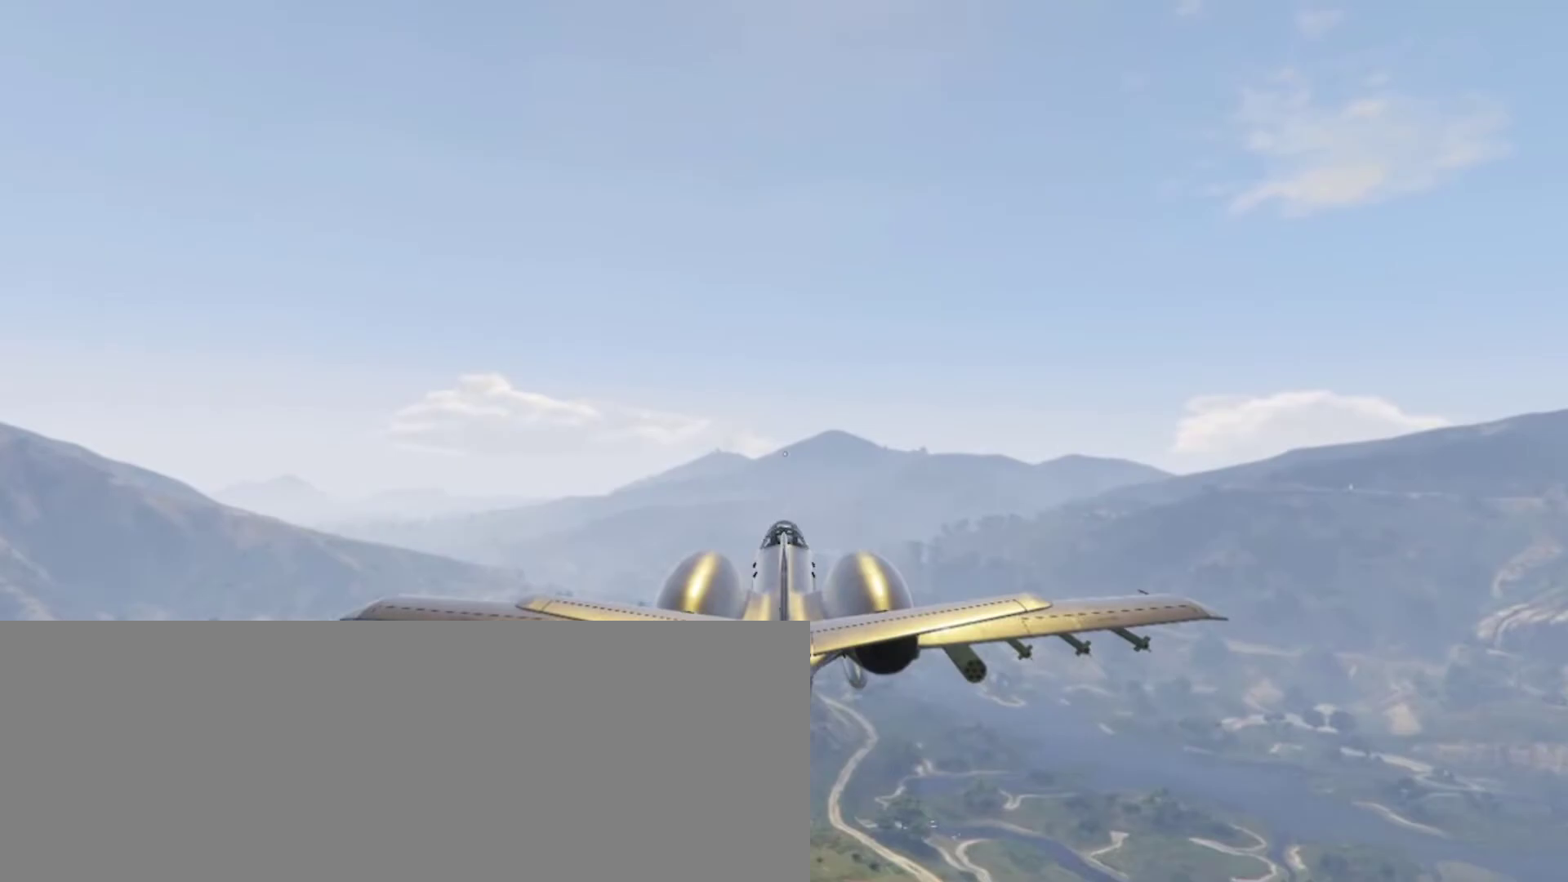
{"keys": ["c"], "events": [[33, "c", "down"]]}
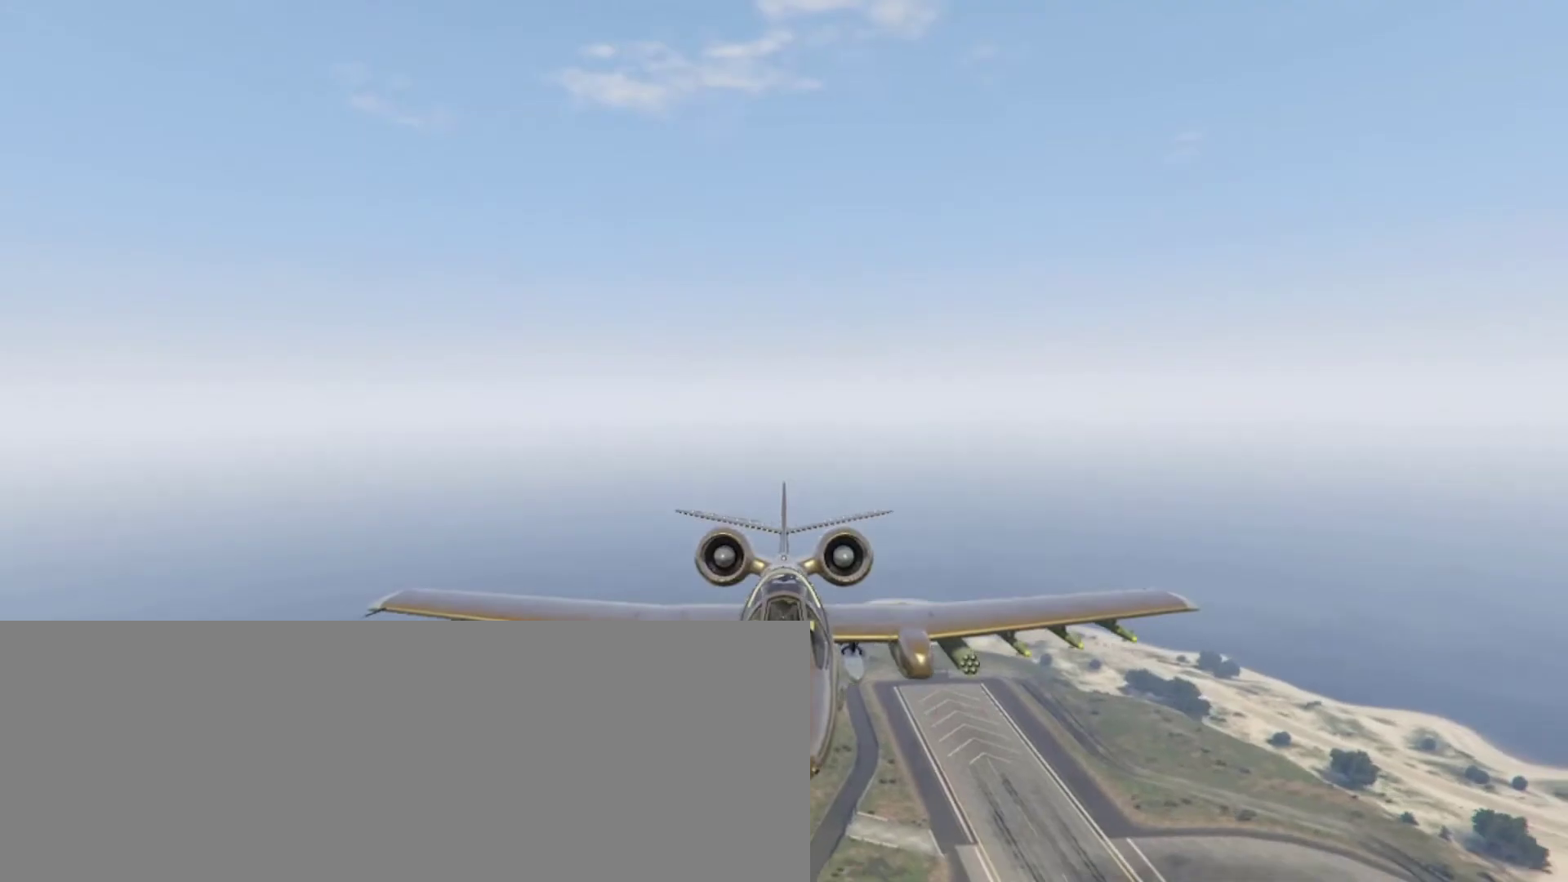
{"keys": ["c"], "events": []}
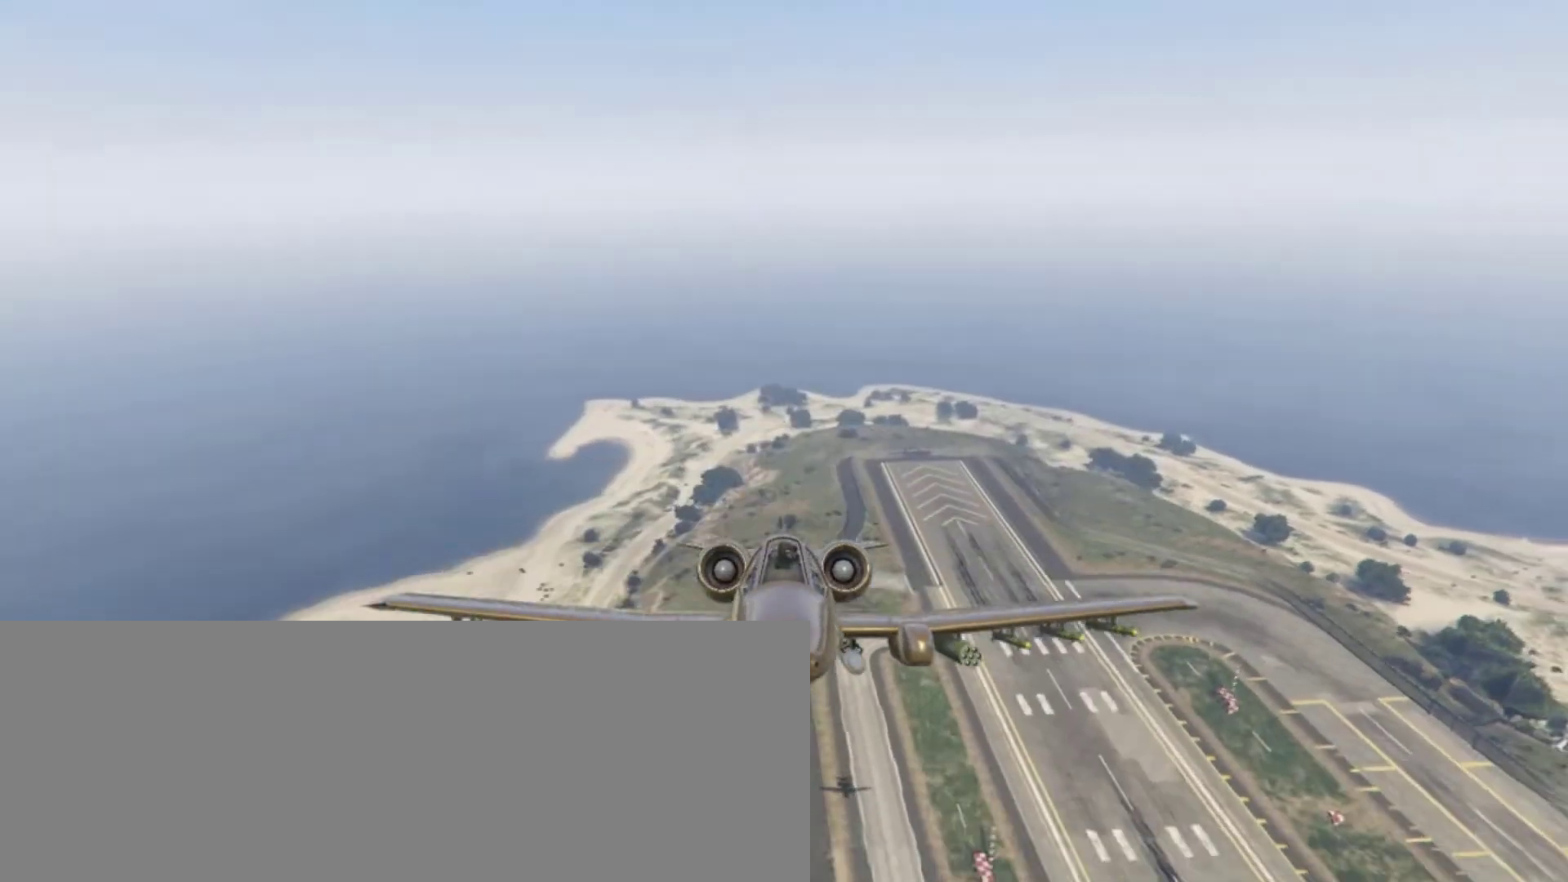
{"keys": ["c", "s"], "events": [[200, "s", "down"], [367, "s", "up"], [467, "s", "down"]]}
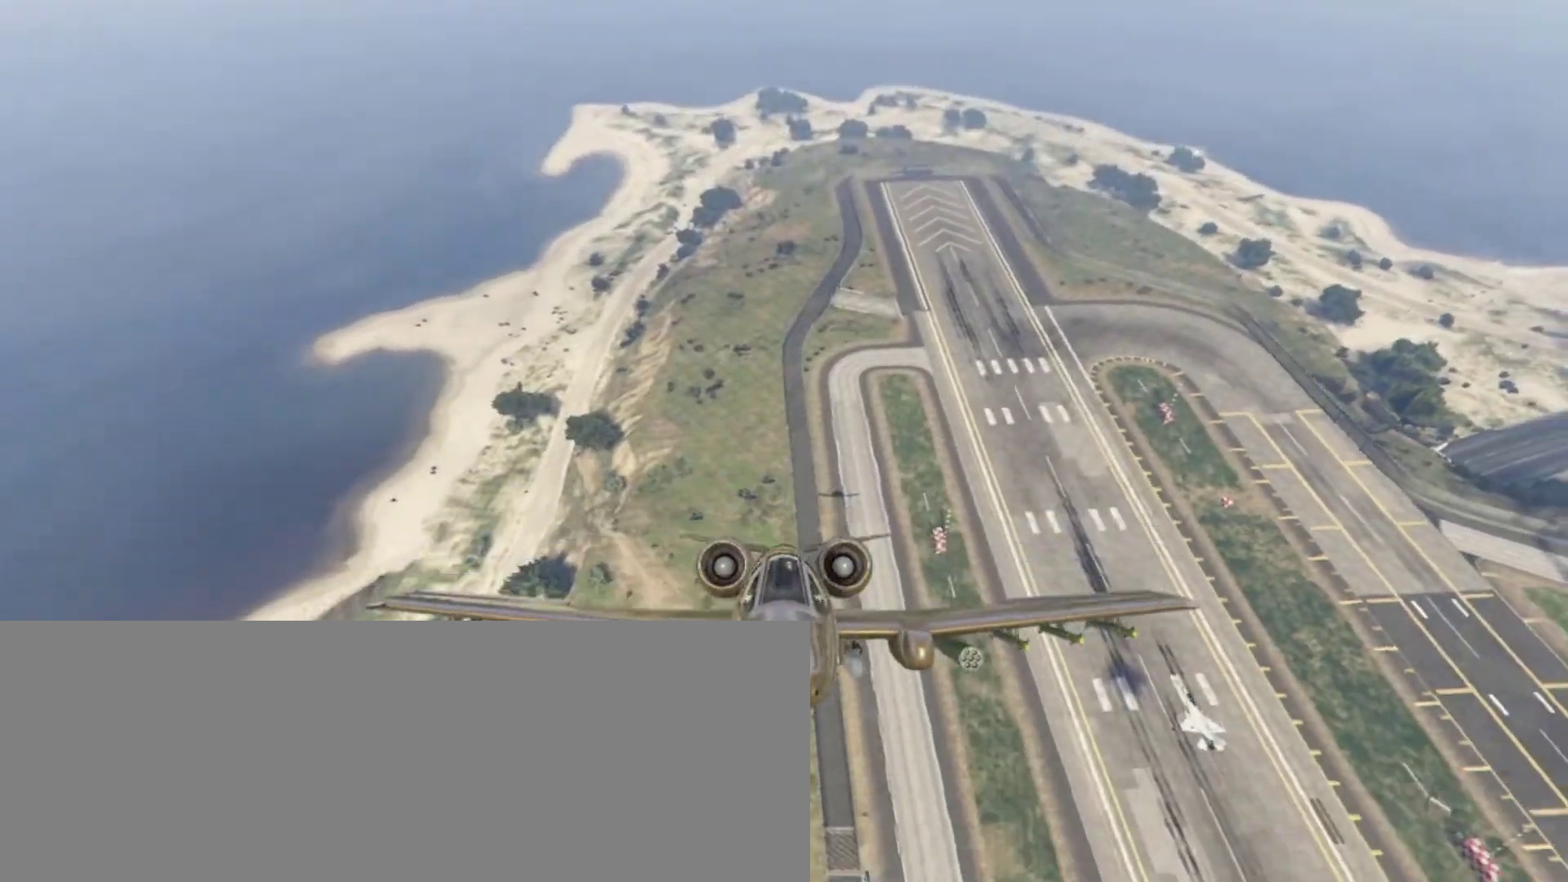
{"keys": ["c"], "events": [[67, "a", "down"], [100, "s", "up"], [200, "a", "up"]]}
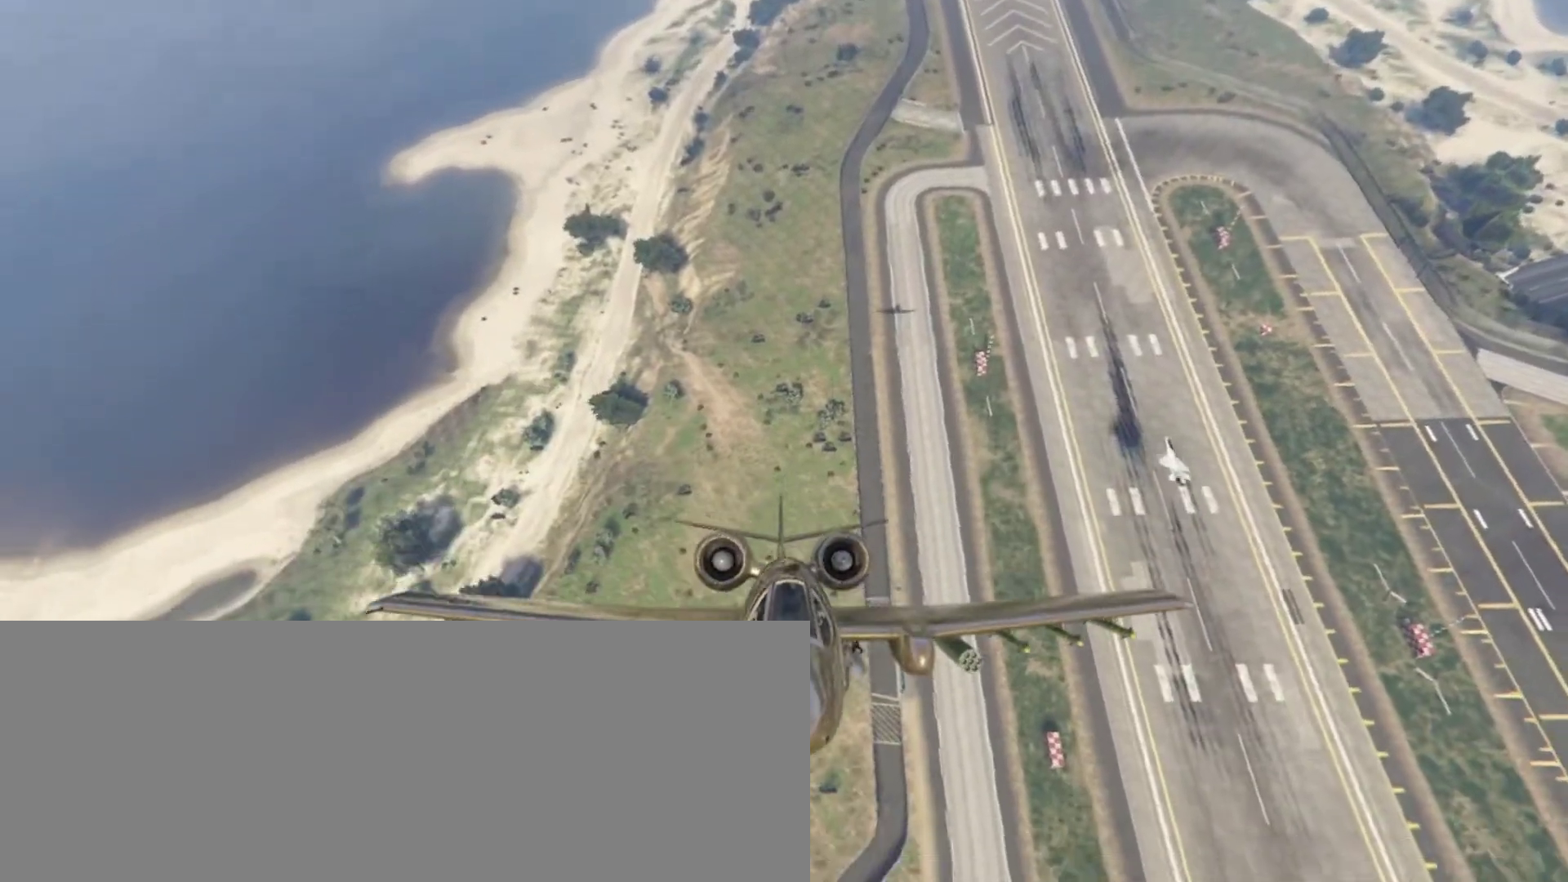
{"keys": ["c", "s"]}